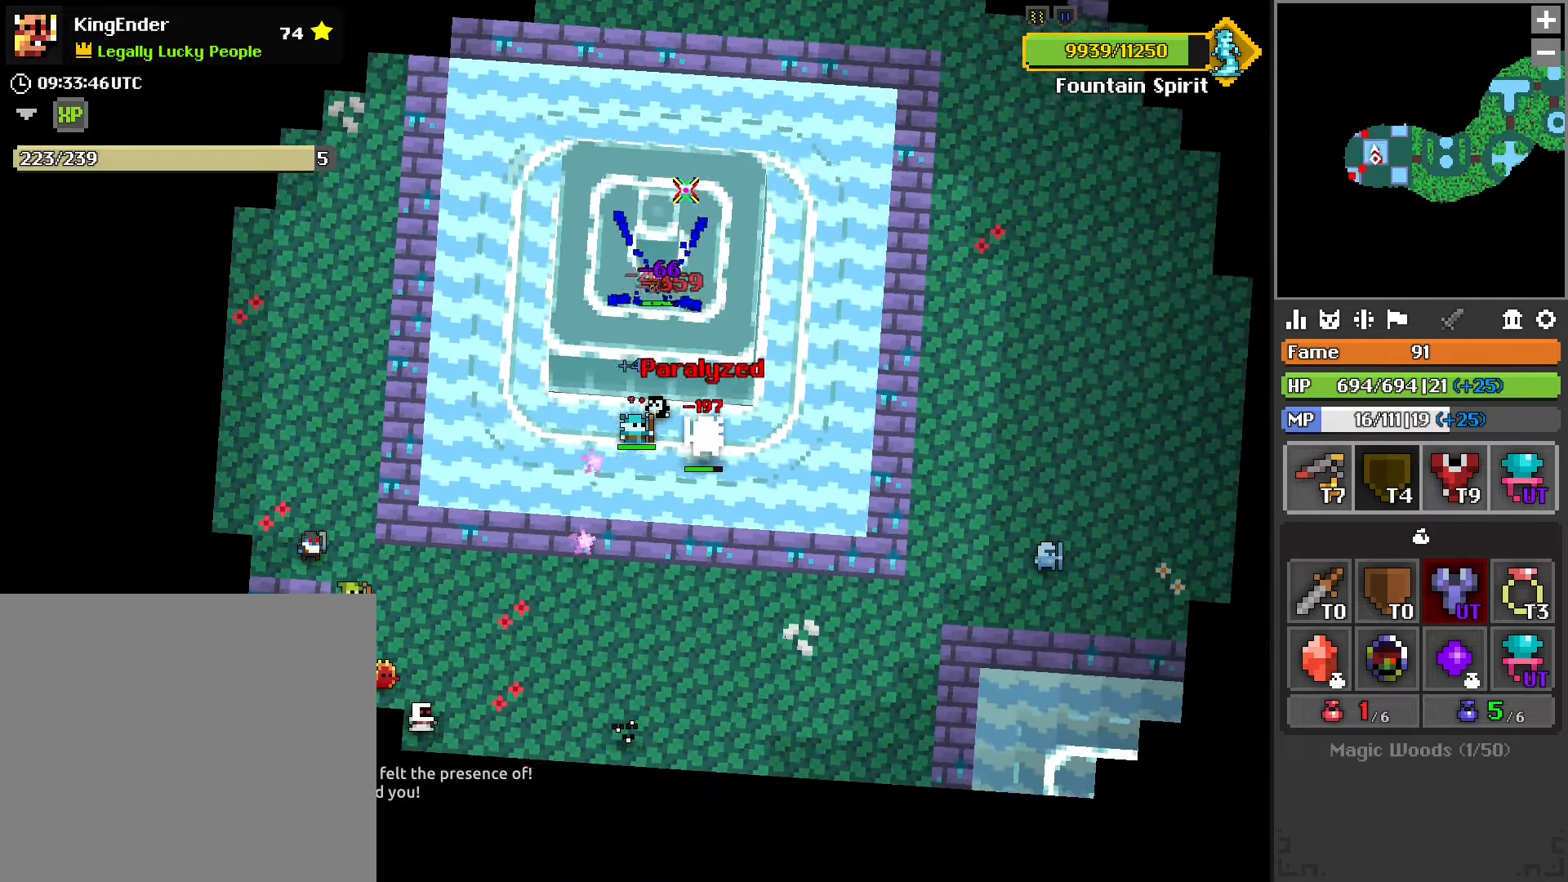
Gameplay with a controller (PlayStation layout); each line is a JSON object with the inputs held at the frame after it. "events" lists button and stick changes between this image and that frame as [ms after this image, input, new state], when the widget could be followed in between.
{"buttons": ["R2"], "left_stick": "center", "right_stick": "center", "events": [[117, "left_stick", "down-right"], [484, "left_stick", "center"]]}
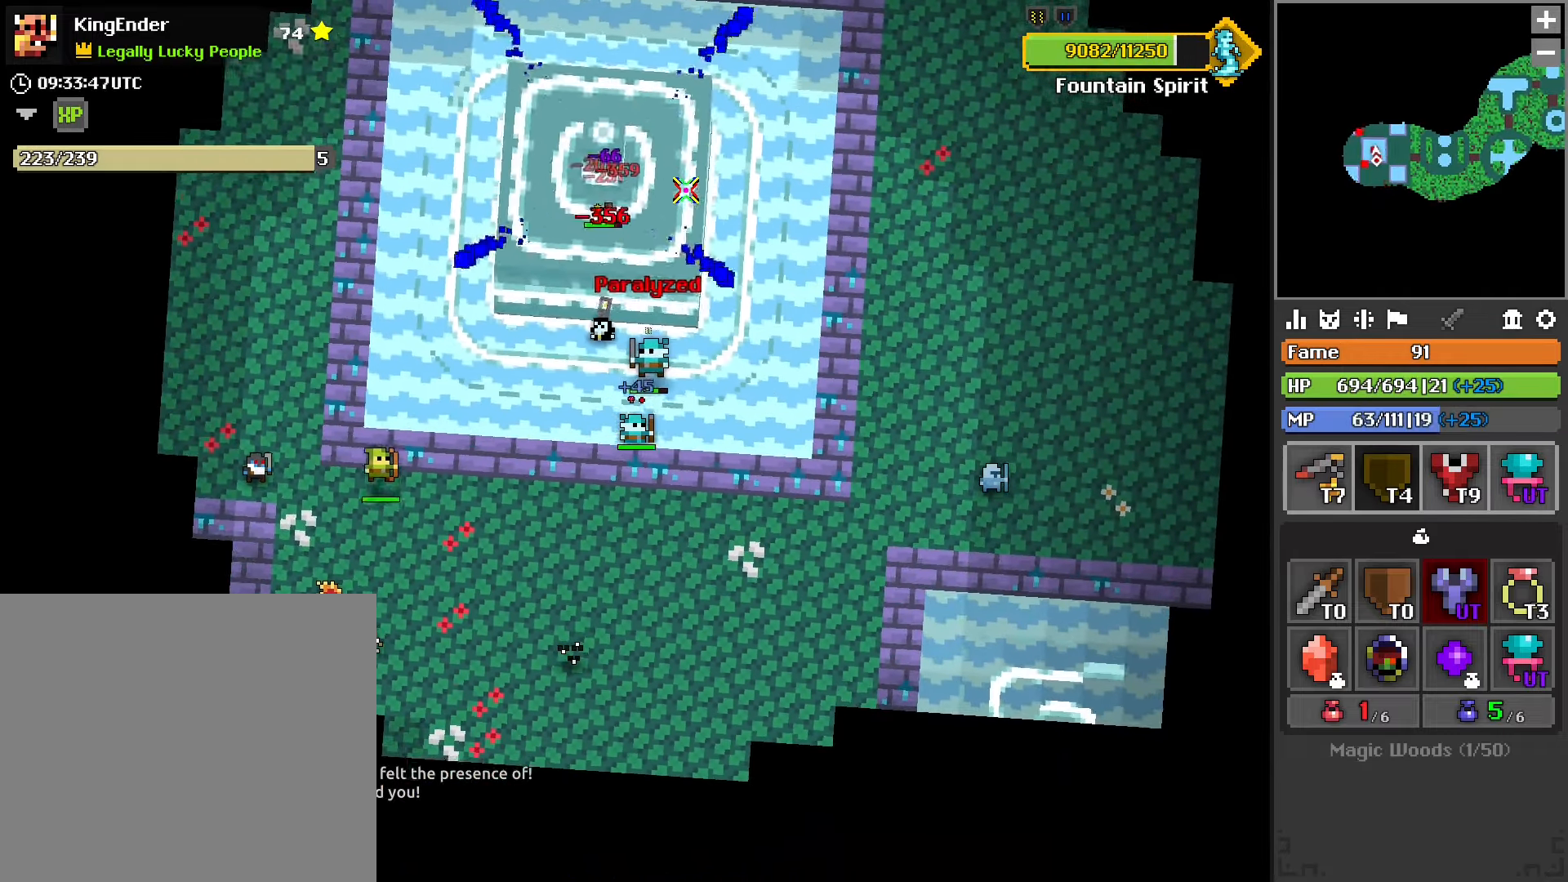
{"buttons": ["R2"], "left_stick": "down", "right_stick": "center", "events": [[250, "left_stick", "down-right"], [384, "left_stick", "down"]]}
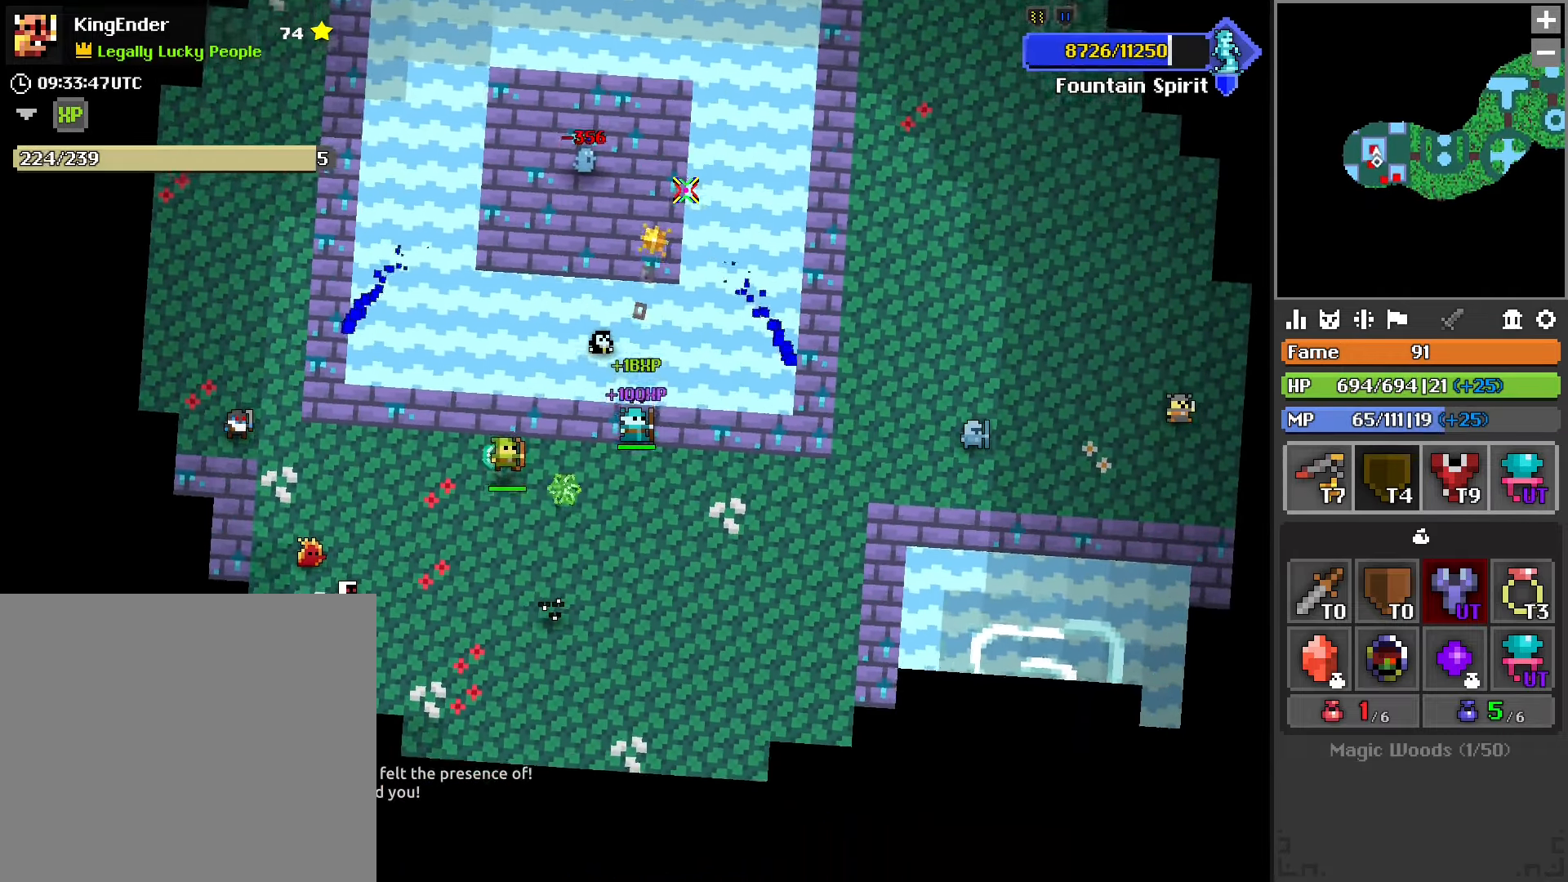
{"buttons": ["R2"], "left_stick": "left", "right_stick": "center", "events": [[267, "R2", "up"], [384, "R2", "down"], [450, "left_stick", "left"]]}
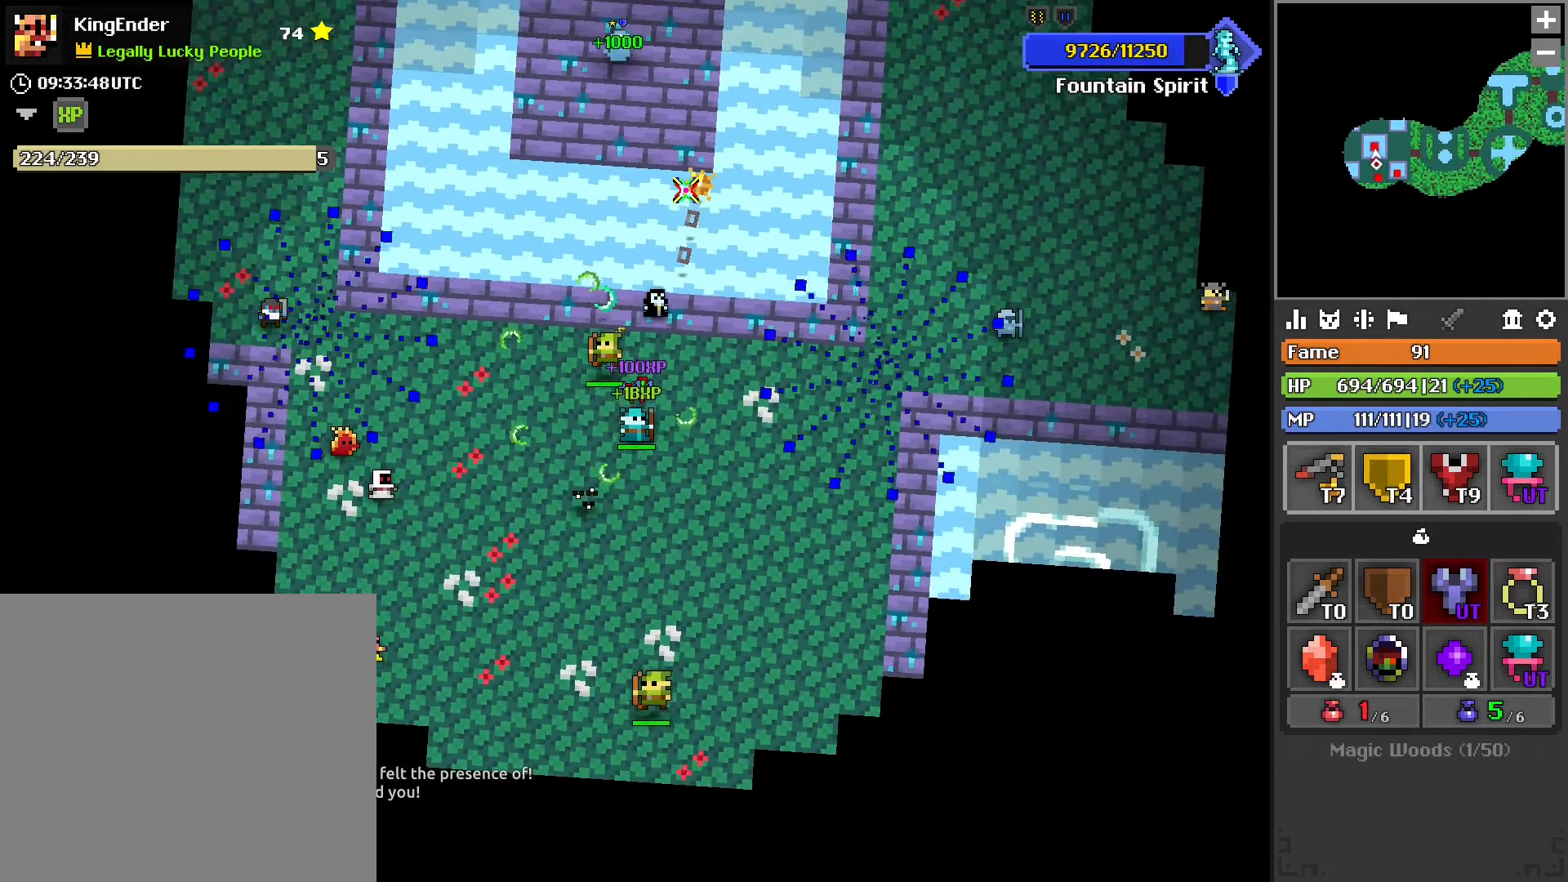
{"buttons": ["R2"], "left_stick": "down", "right_stick": "center", "events": [[367, "left_stick", "center"], [467, "left_stick", "down"]]}
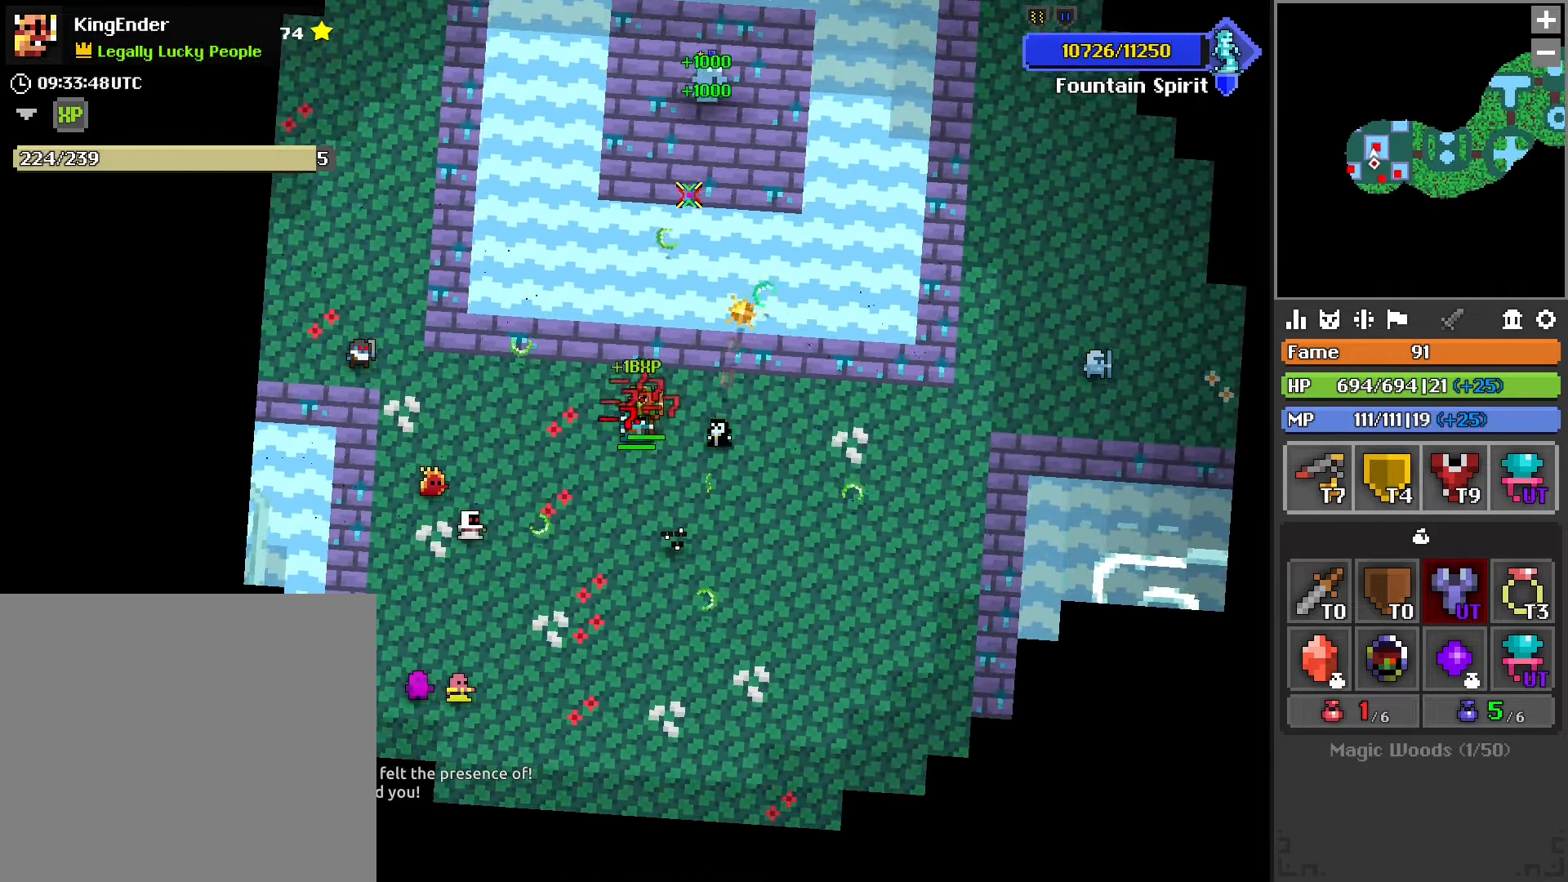
{"buttons": ["R2"], "left_stick": "up", "right_stick": "center", "events": [[50, "right_stick", "down-right"], [134, "right_stick", "center"], [150, "left_stick", "left"], [200, "left_stick", "up-left"], [367, "left_stick", "up"]]}
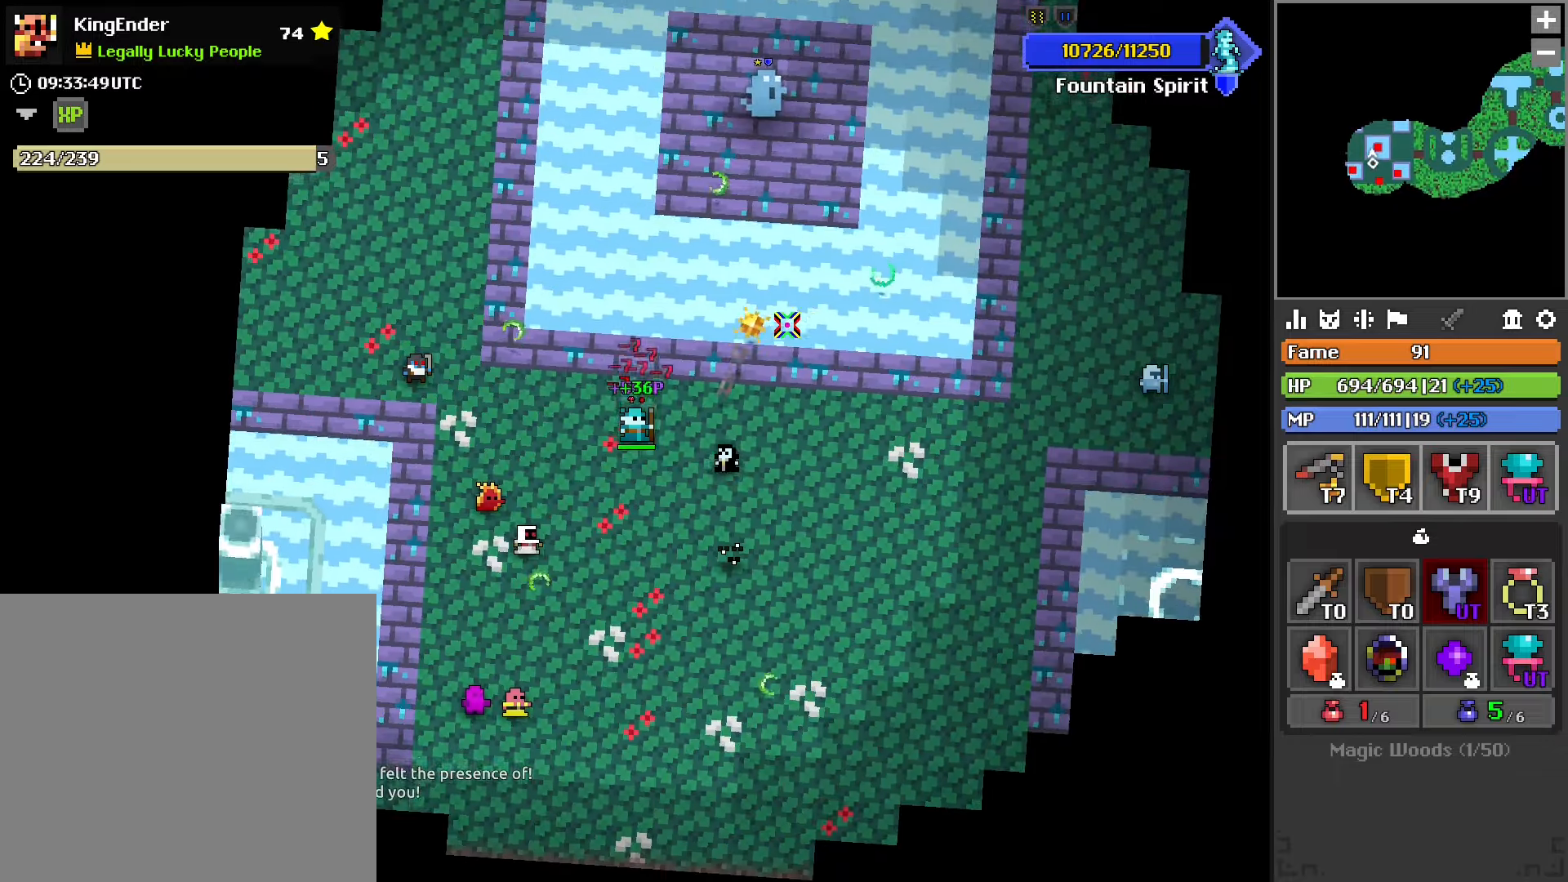
{"buttons": [], "left_stick": "up", "right_stick": "center", "events": [[17, "R2", "up"], [50, "left_stick", "up-right"], [250, "right_stick", "up"], [383, "right_stick", "center"], [400, "left_stick", "up"]]}
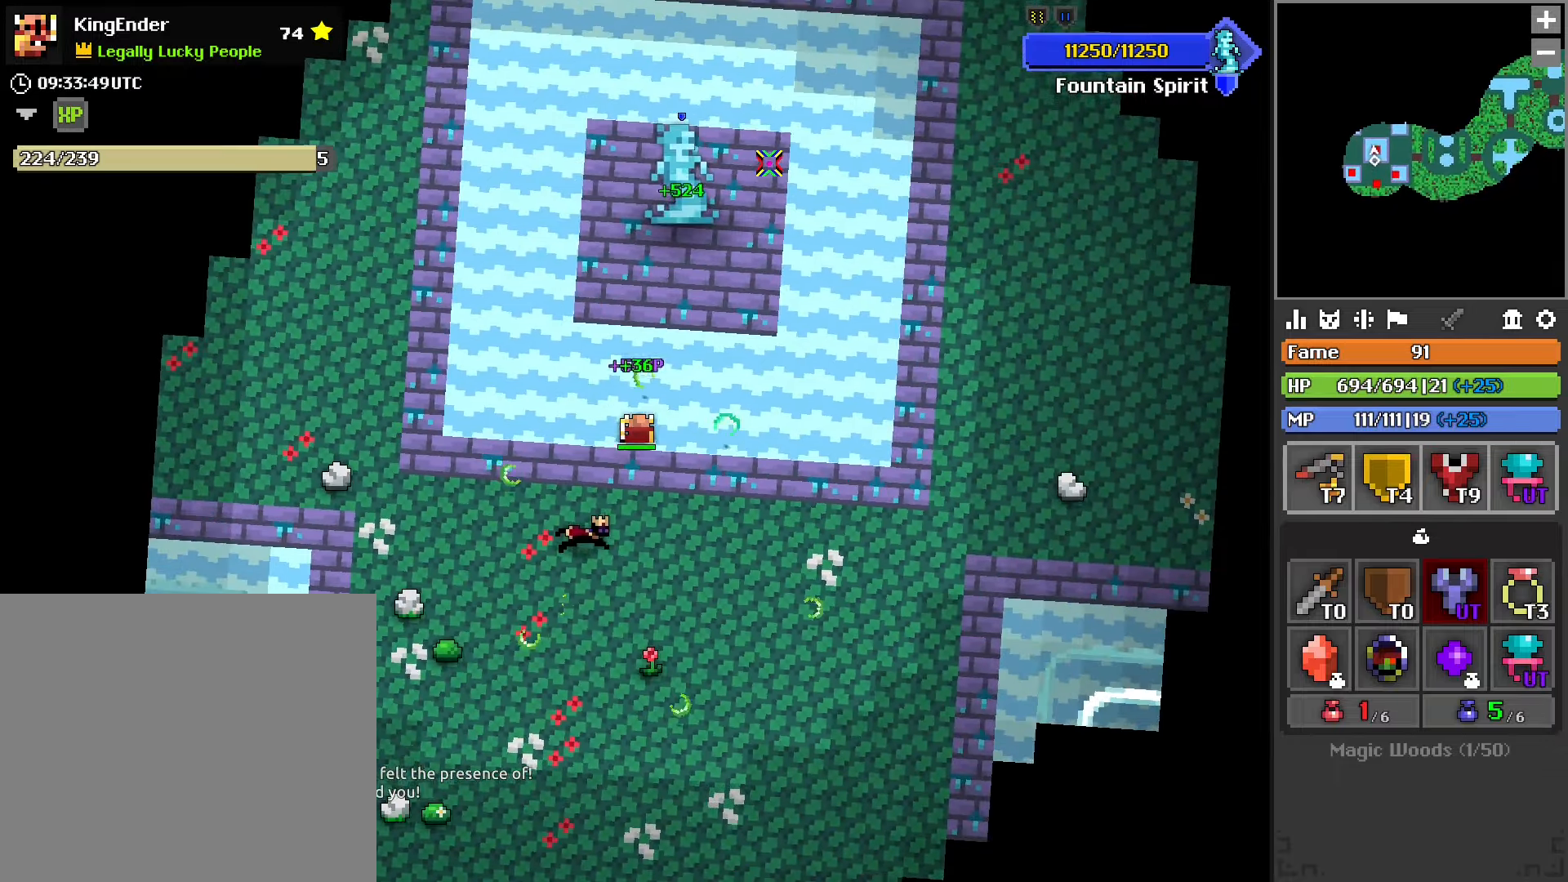
{"buttons": ["R2"], "left_stick": "up-left", "right_stick": "center", "events": [[300, "left_stick", "up-left"], [367, "R1", "down"], [467, "R2", "down"], [483, "R1", "up"]]}
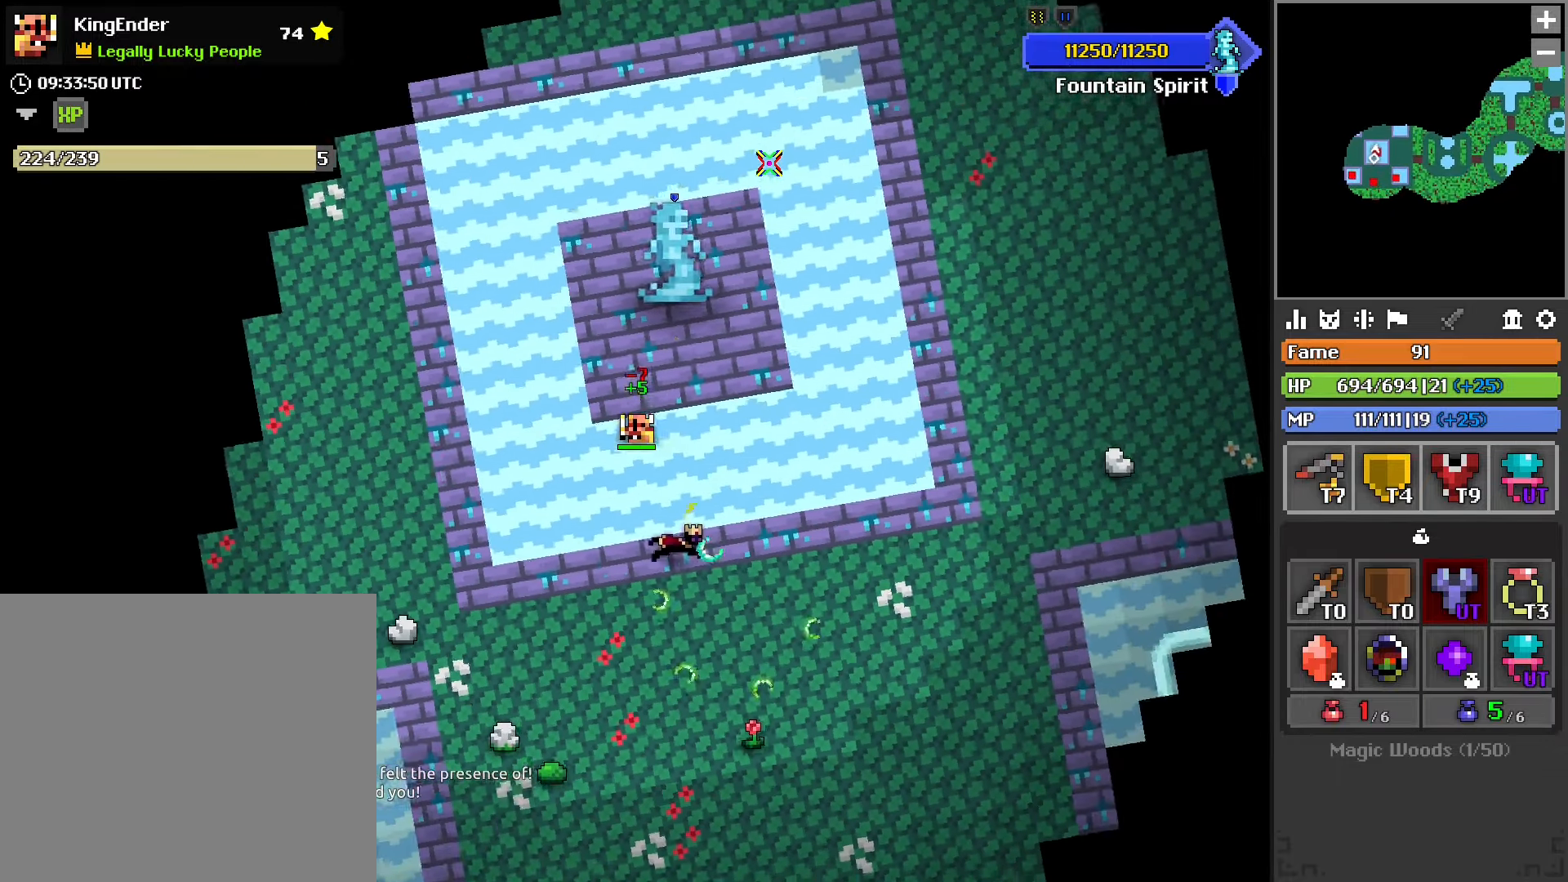
{"buttons": ["L2", "R2"], "left_stick": "center", "right_stick": "center", "events": [[50, "left_stick", "center"], [300, "left_stick", "up"], [483, "L2", "down"], [483, "left_stick", "center"]]}
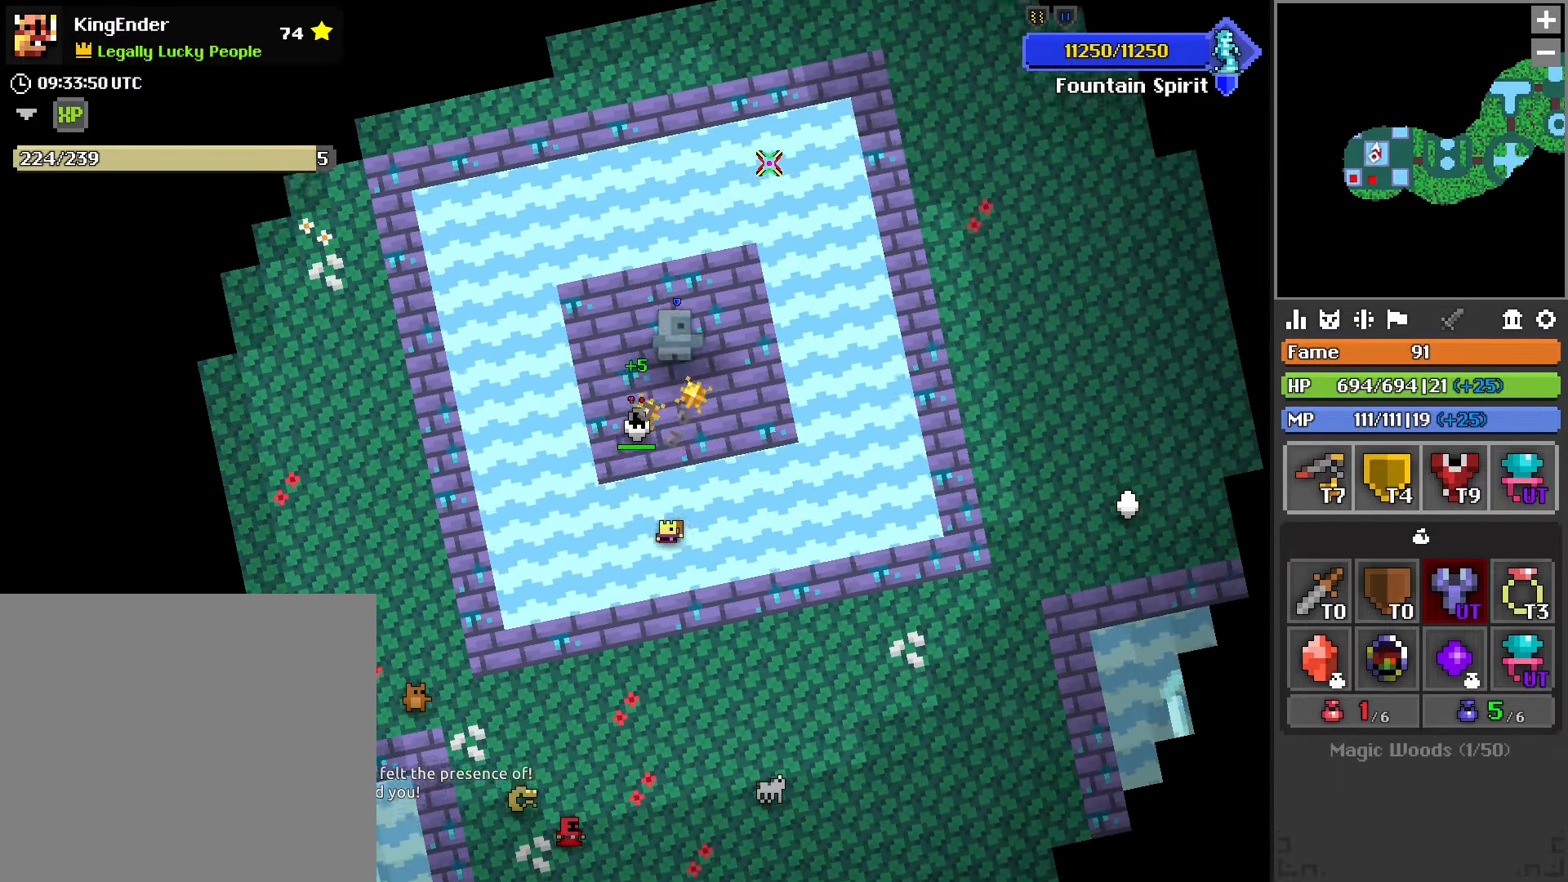
{"buttons": ["R2"], "left_stick": "center", "right_stick": "center", "events": [[100, "left_stick", "down"], [133, "L2", "up"], [217, "left_stick", "center"]]}
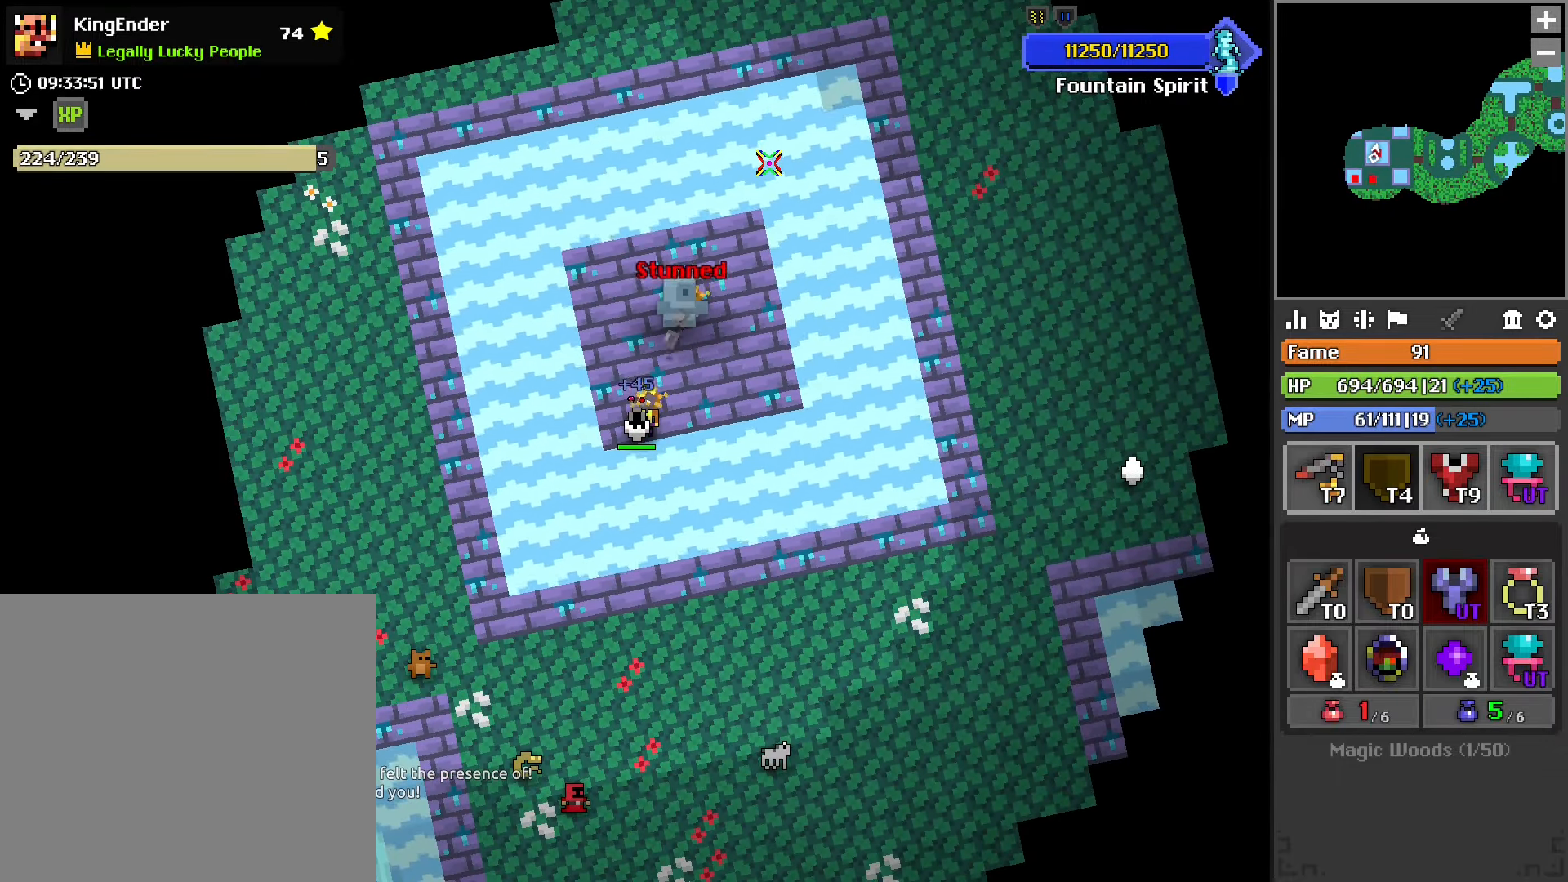
{"buttons": ["R2"], "left_stick": "center", "right_stick": "center", "events": [[250, "L1", "down"], [367, "L1", "up"]]}
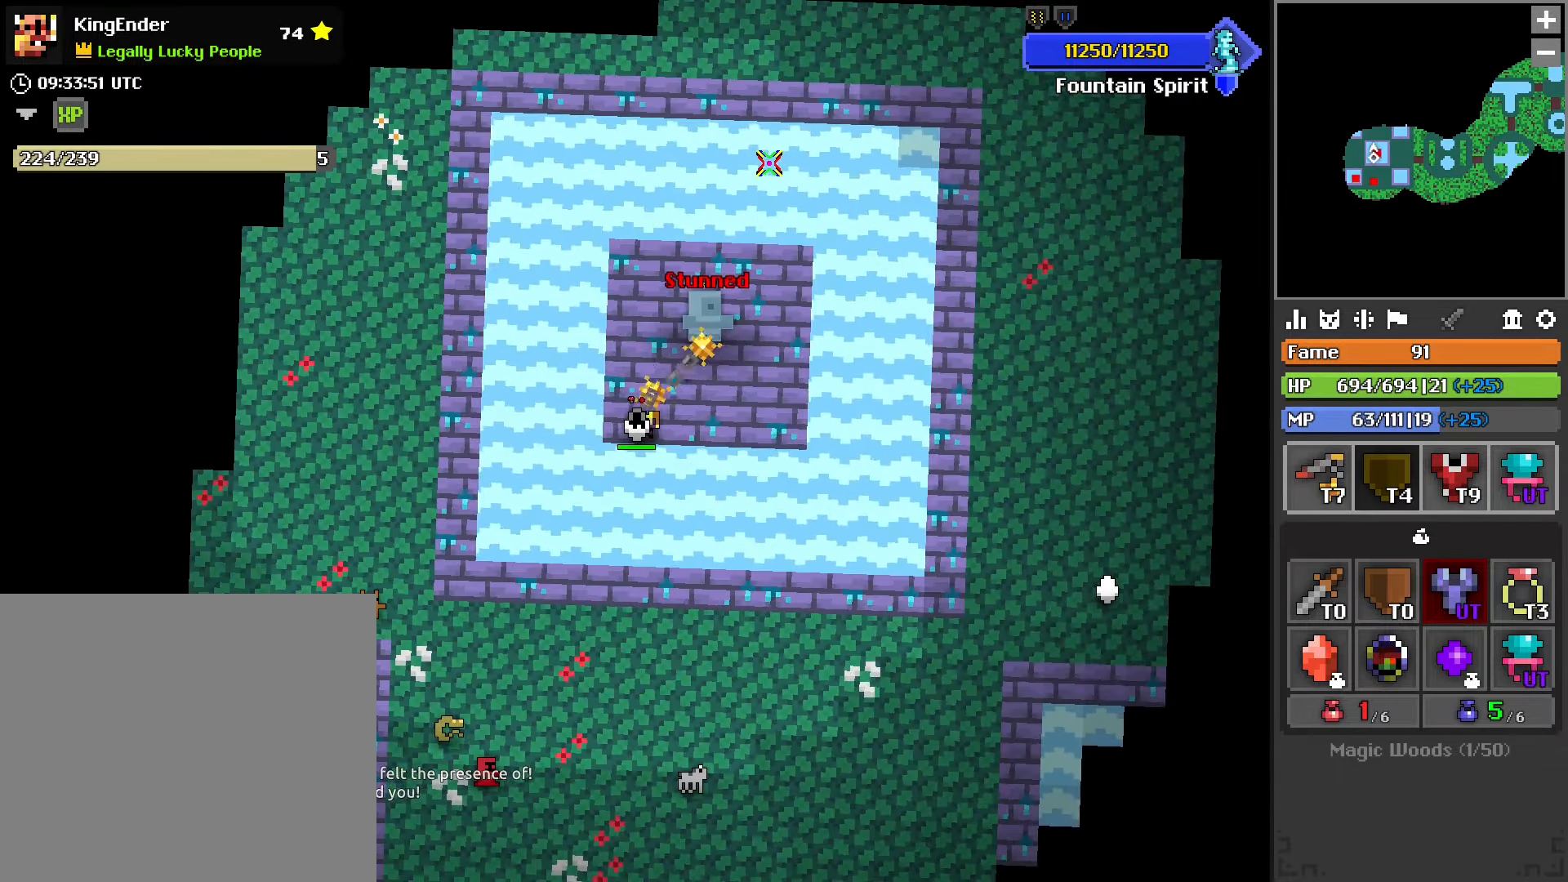
{"buttons": ["R2"], "left_stick": "center", "right_stick": "center", "events": [[50, "left_stick", "right"], [167, "left_stick", "center"], [400, "left_stick", "left"], [500, "left_stick", "center"]]}
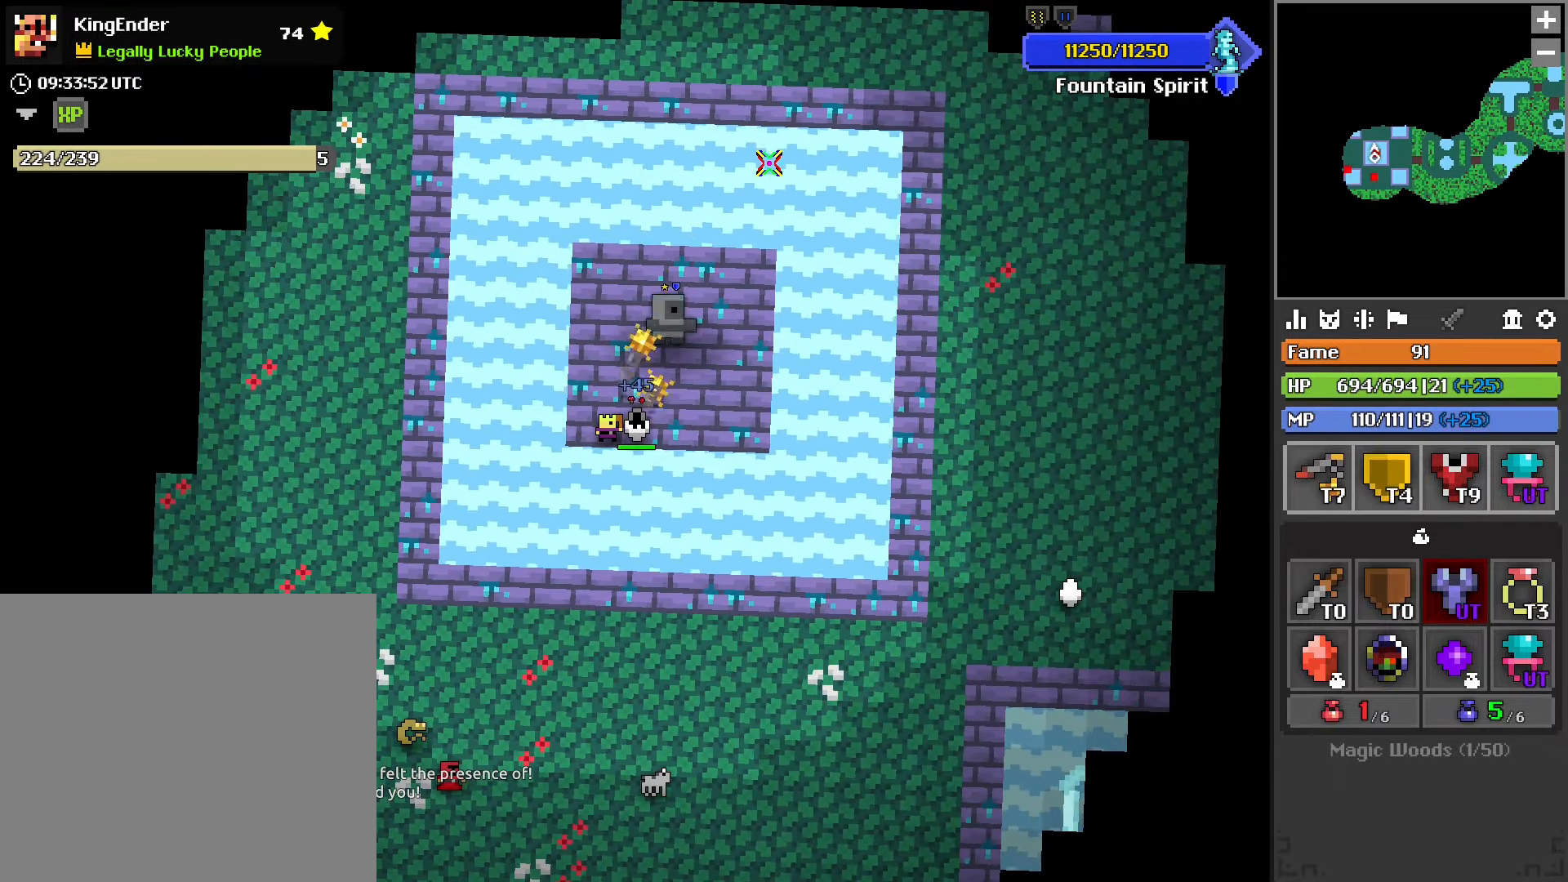
{"buttons": ["R2"], "left_stick": "center", "right_stick": "center", "events": []}
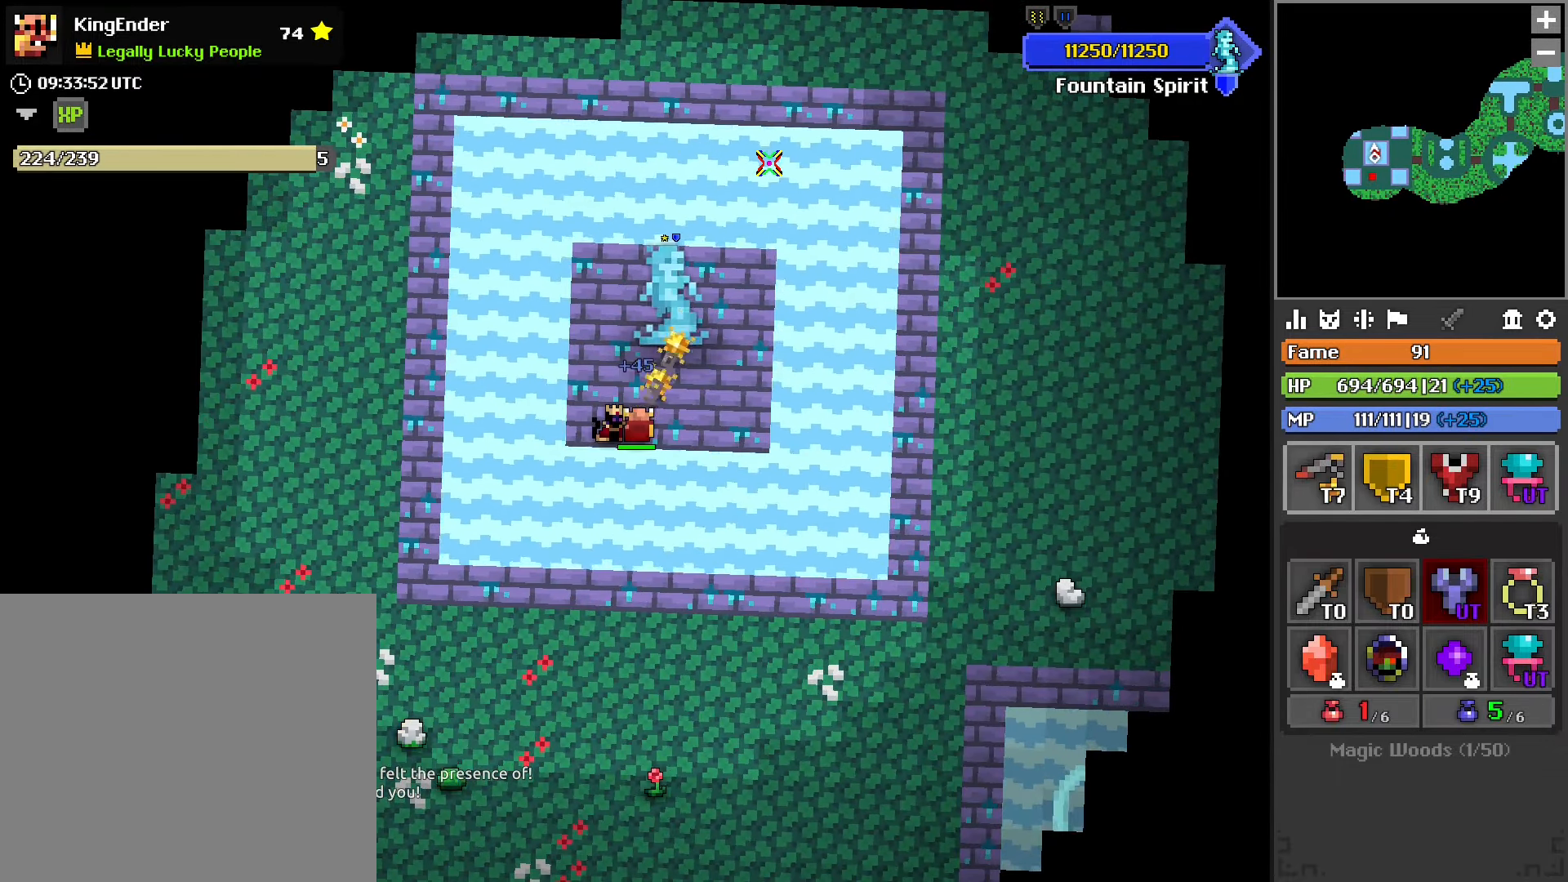
{"buttons": ["R2"], "left_stick": "center", "right_stick": "center", "events": [[33, "left_stick", "left"], [133, "left_stick", "center"]]}
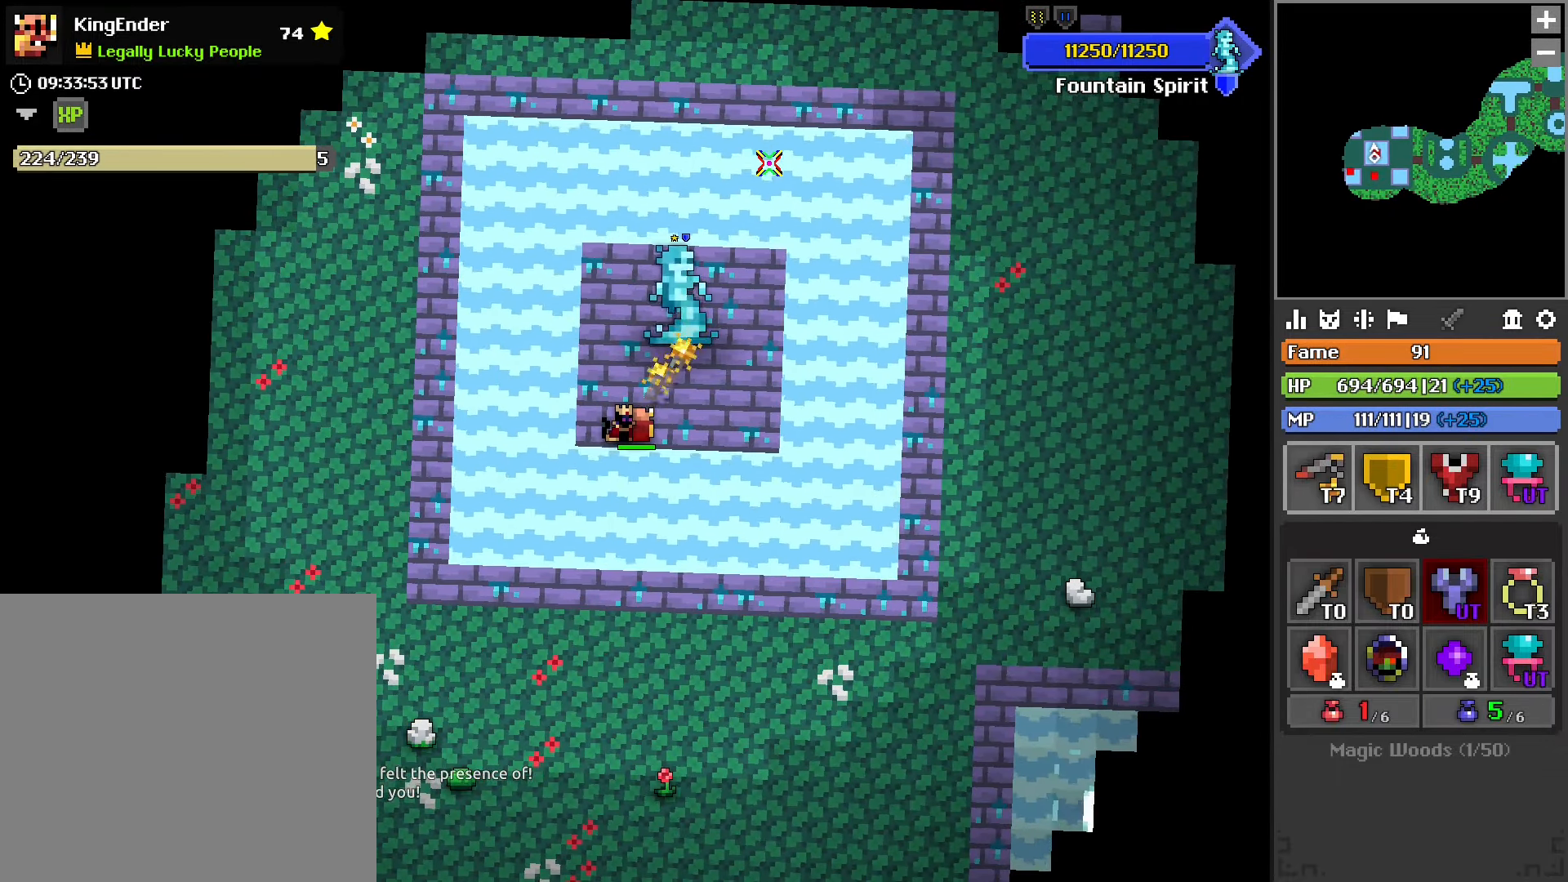
{"buttons": ["R2"], "left_stick": "center", "right_stick": "center", "events": []}
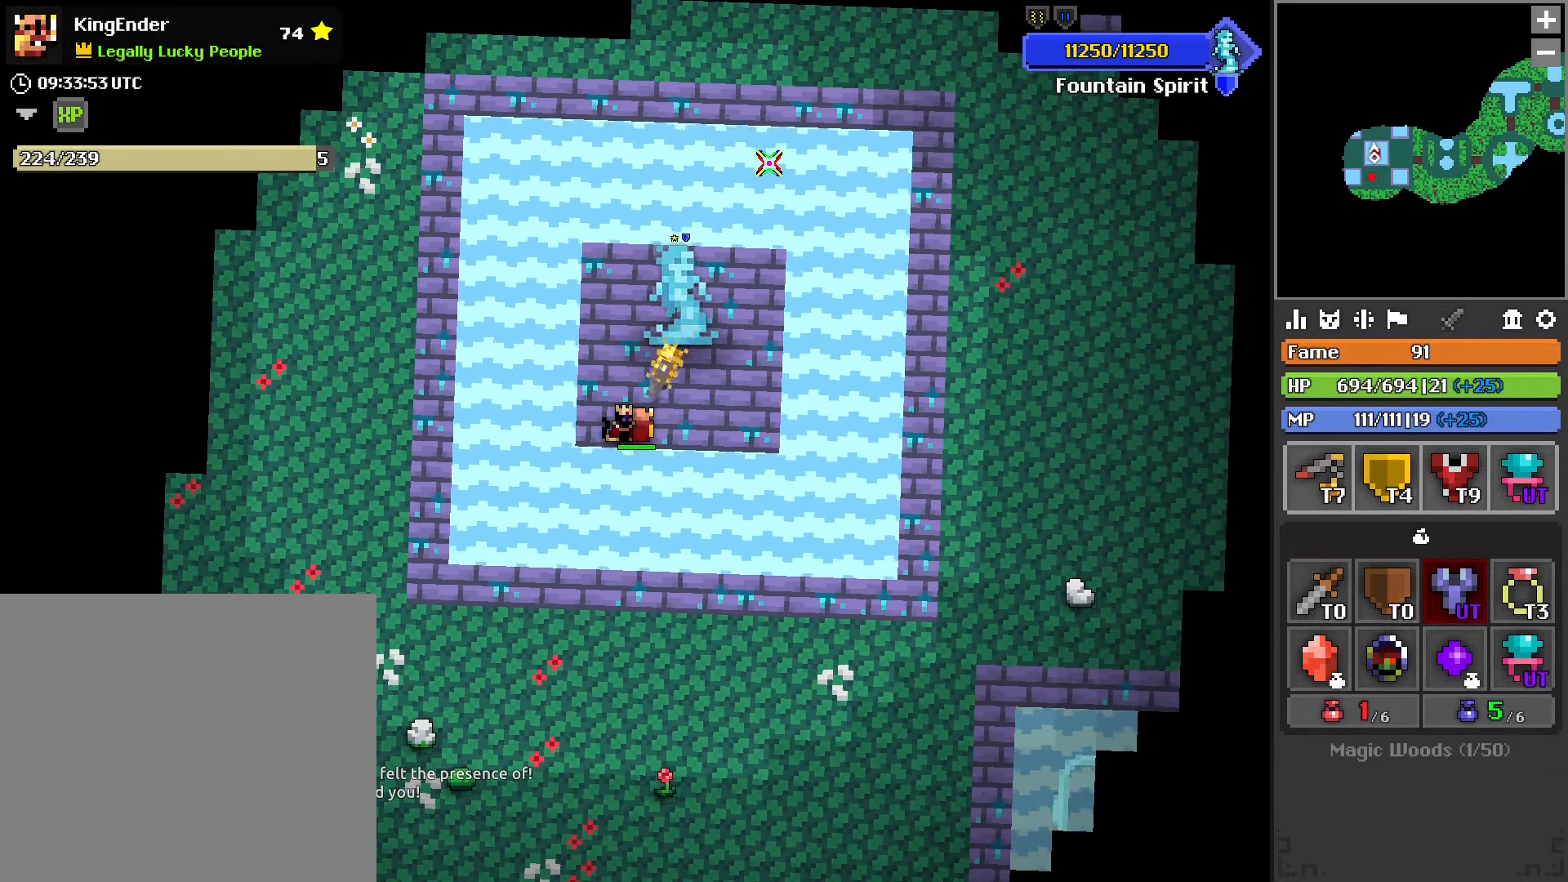
{"buttons": ["R2"], "left_stick": "center", "right_stick": "center", "events": [[150, "L2", "down"], [333, "L2", "up"]]}
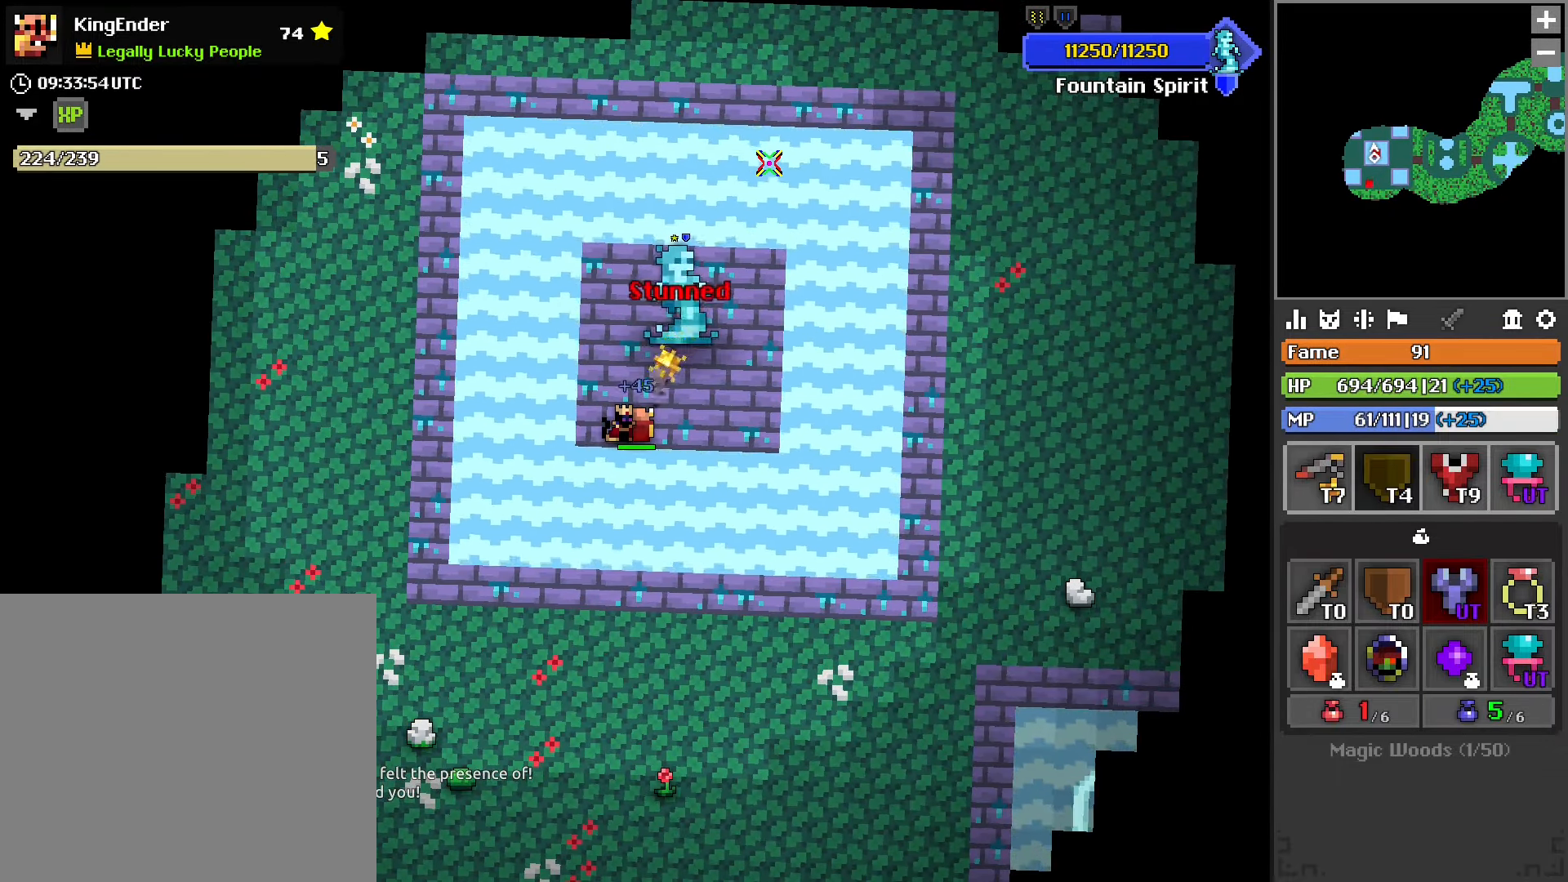
{"buttons": ["R2"], "left_stick": "center", "right_stick": "center", "events": []}
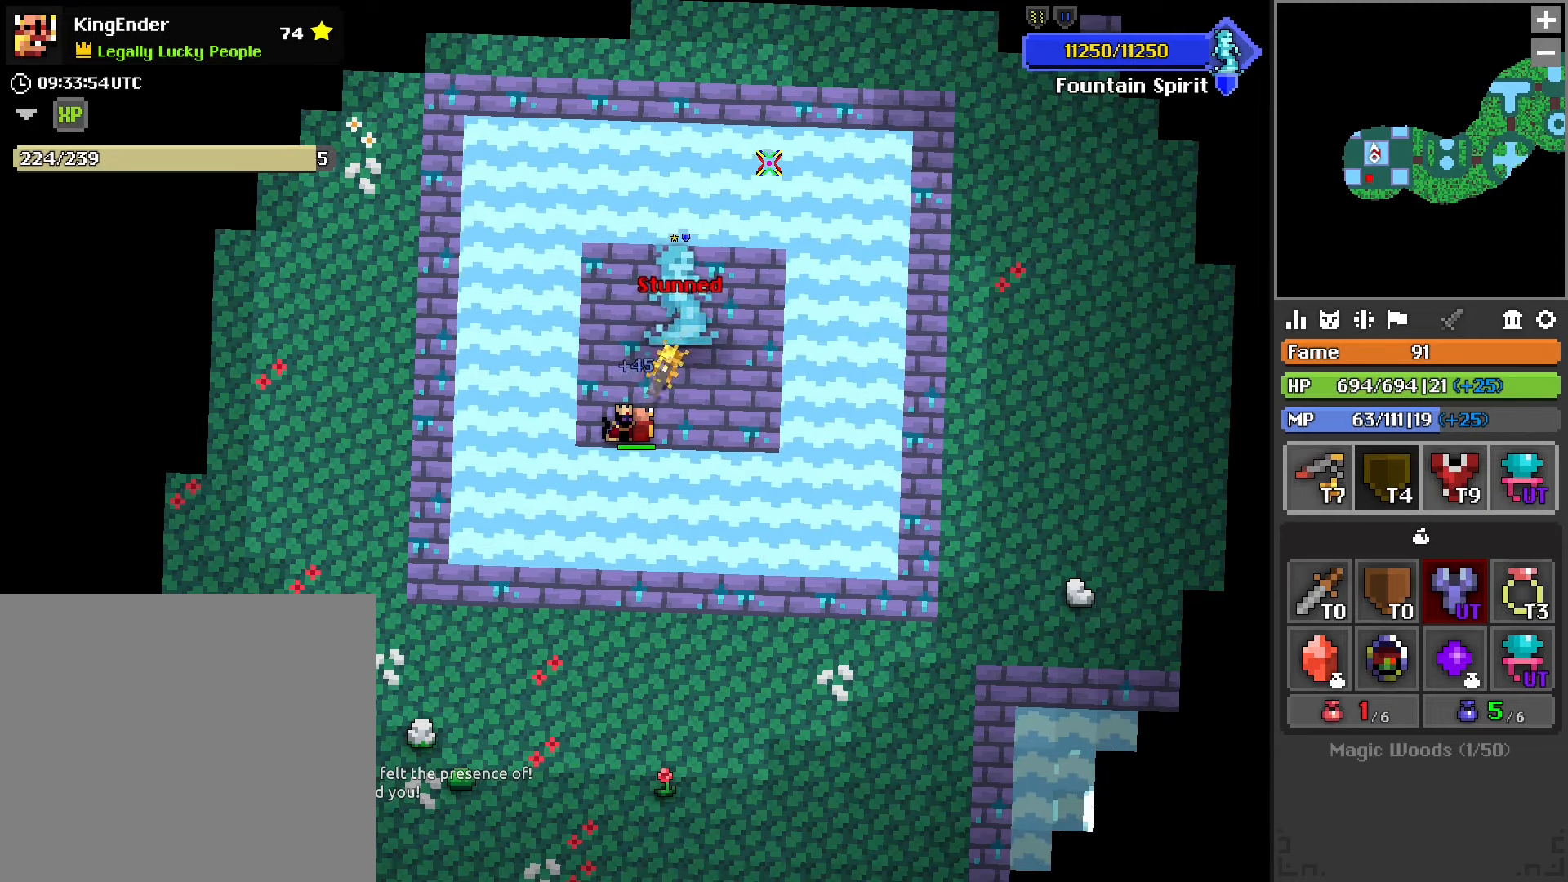
{"buttons": ["L1", "R2"], "left_stick": "center", "right_stick": "center", "events": [[134, "R1", "down"], [217, "R1", "up"], [317, "left_stick", "left"], [450, "left_stick", "center"], [484, "L1", "down"]]}
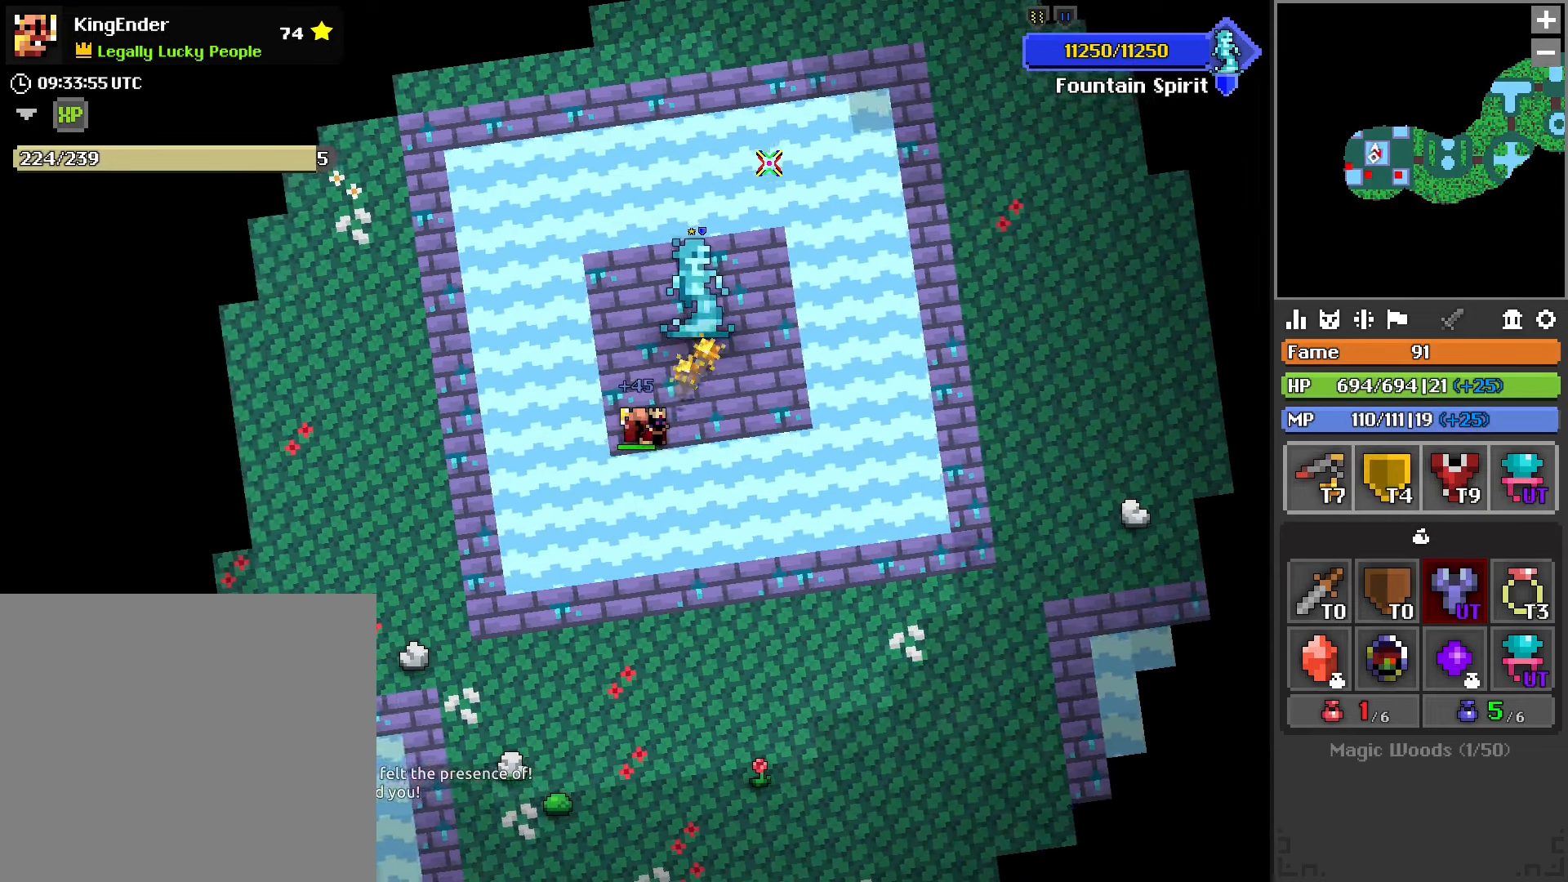
{"buttons": ["R2"], "left_stick": "up", "right_stick": "center", "events": [[84, "L1", "up"], [234, "right_stick", "down-right"], [300, "right_stick", "center"], [500, "left_stick", "up"]]}
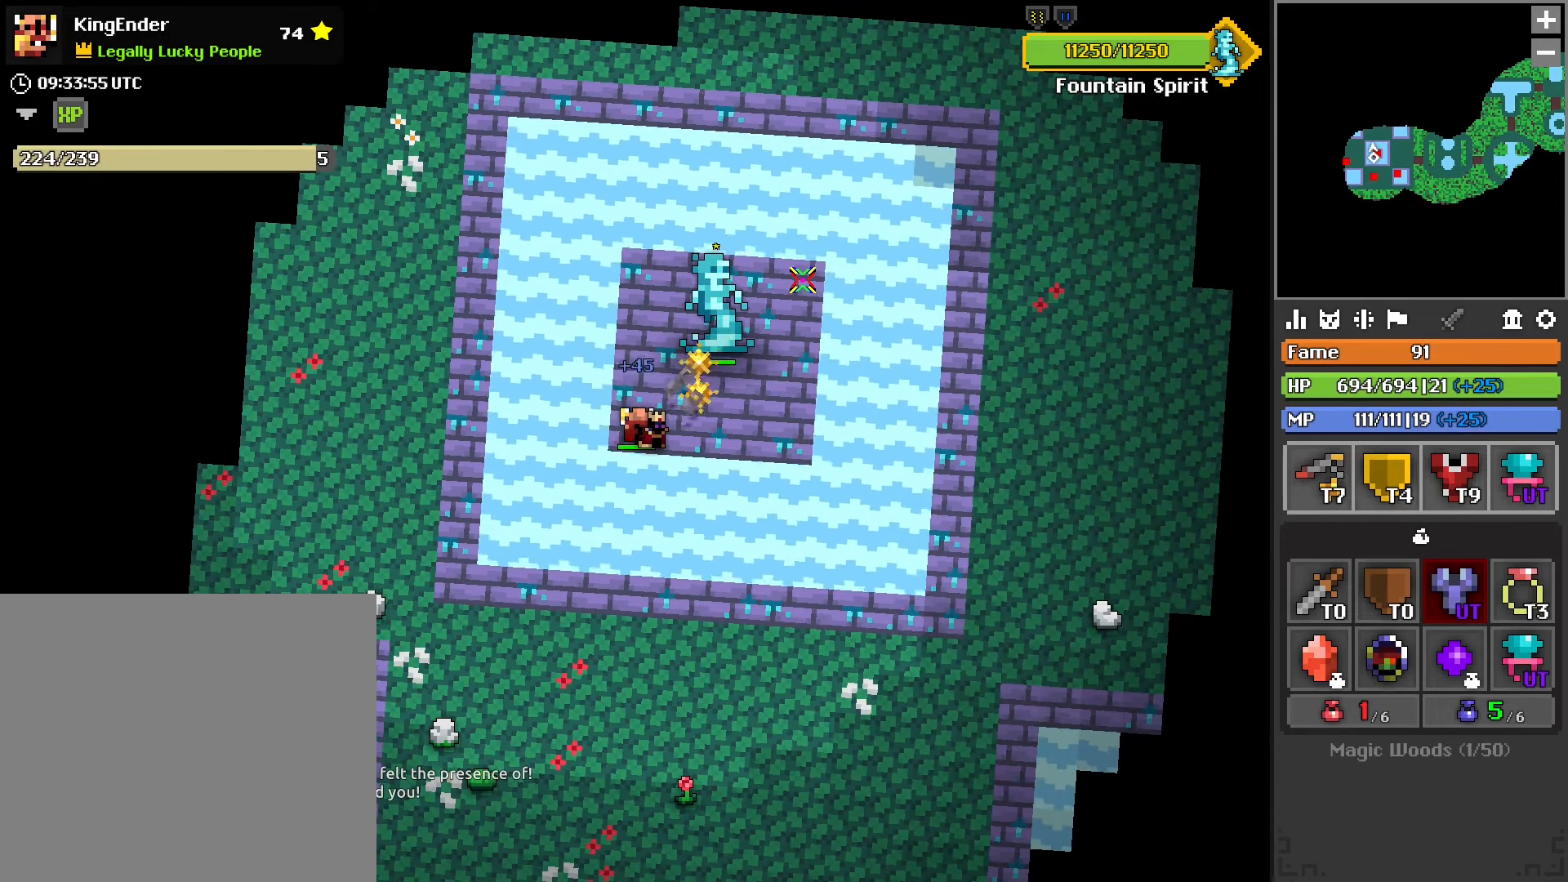
{"buttons": ["R2"], "left_stick": "center", "right_stick": "center", "events": [[167, "right_stick", "down"], [217, "left_stick", "center"], [217, "right_stick", "center"], [317, "L2", "down"], [467, "L2", "up"]]}
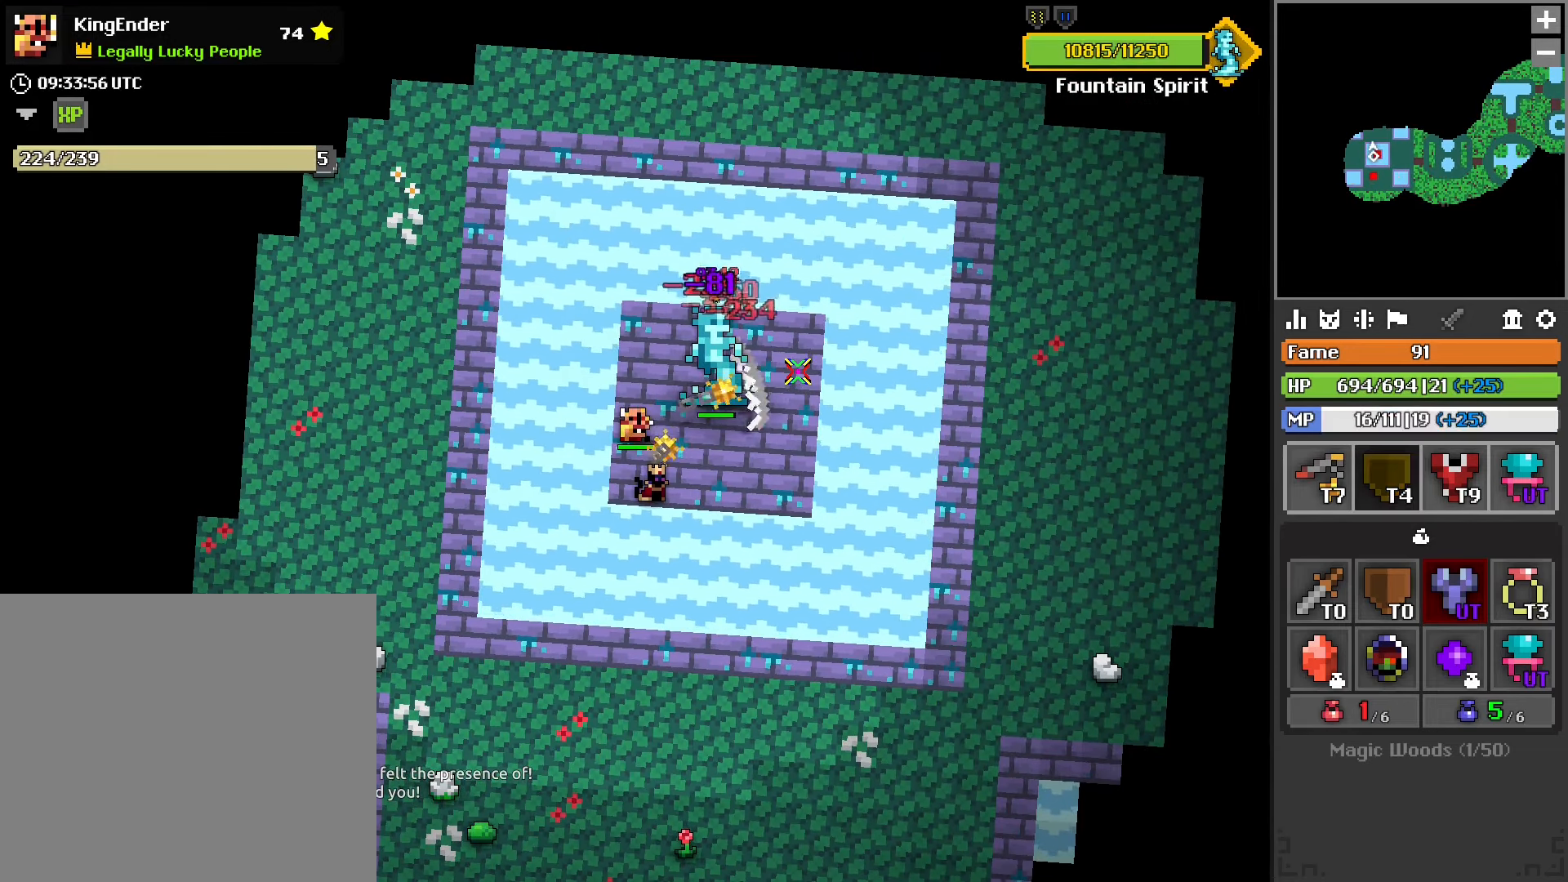
{"buttons": ["L2", "R2"], "left_stick": "center", "right_stick": "center", "events": [[200, "L2", "down"], [367, "L2", "up"], [450, "L2", "down"]]}
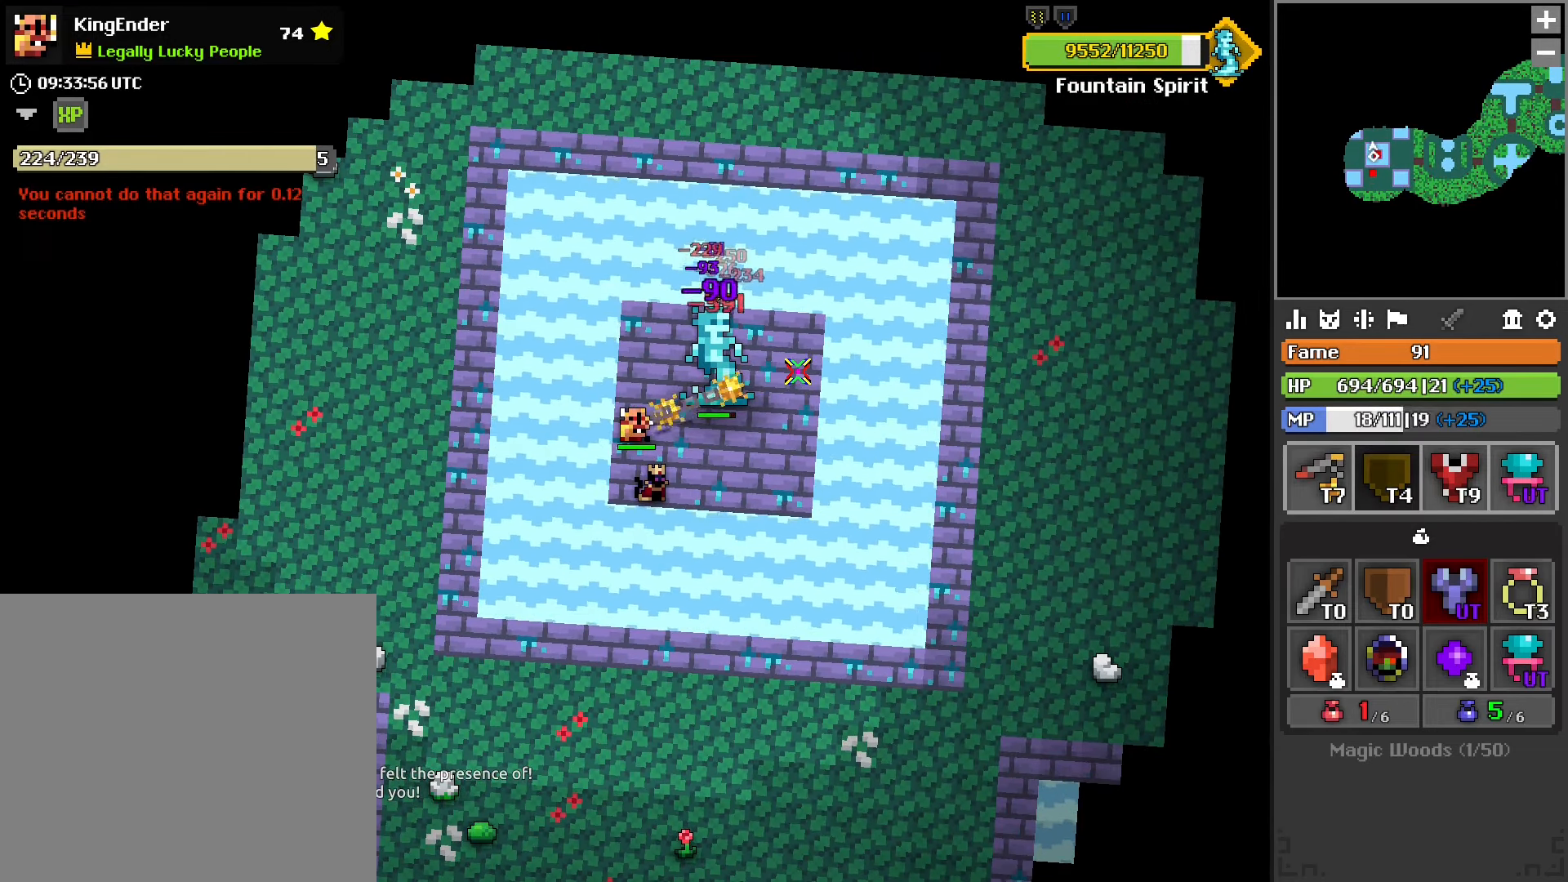
{"buttons": ["L2", "R2"], "left_stick": "center", "right_stick": "center", "events": [[84, "L2", "up"], [150, "L2", "down"], [300, "L2", "up"], [367, "L2", "down"]]}
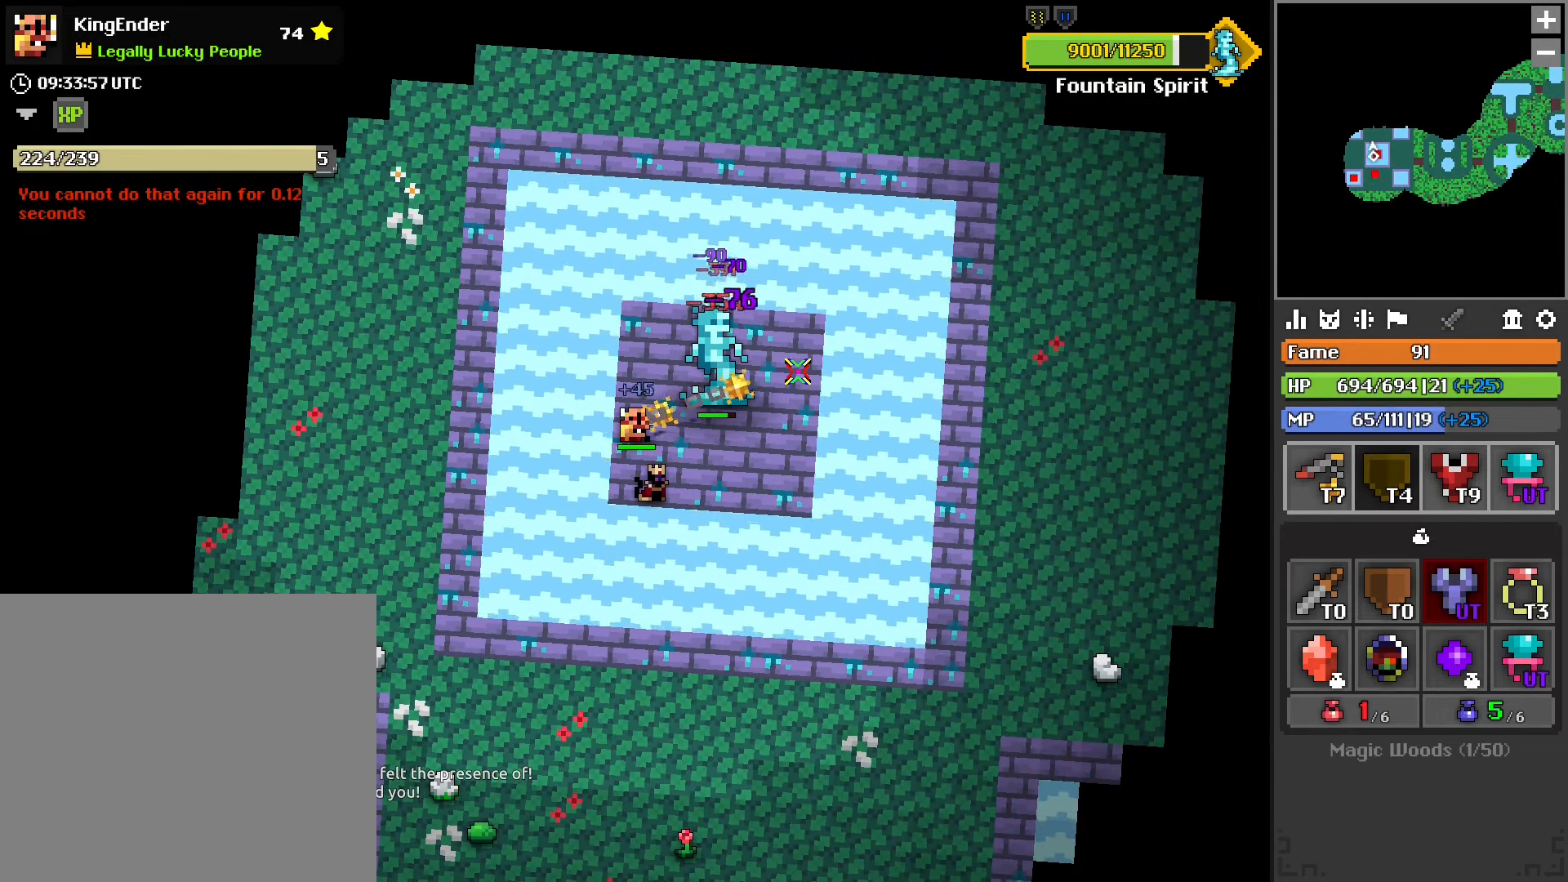
{"buttons": ["L2", "R2"], "left_stick": "up", "right_stick": "center", "events": [[34, "L2", "up"], [117, "L2", "down"], [267, "L2", "up"], [350, "L2", "down"], [500, "left_stick", "up"]]}
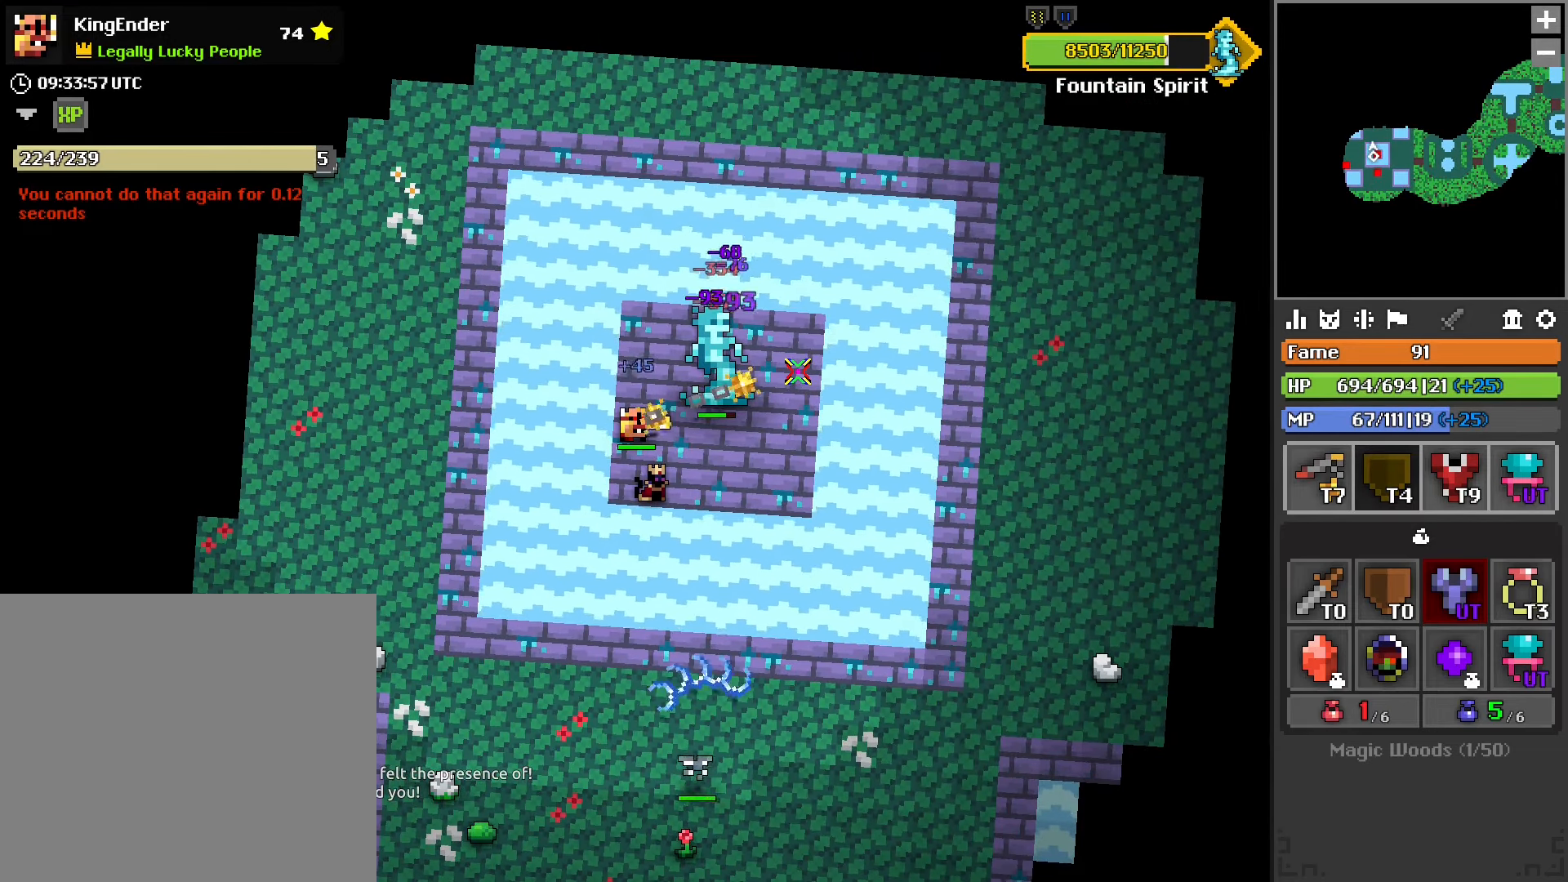
{"buttons": ["R2"], "left_stick": "center", "right_stick": "center", "events": [[17, "L2", "up"], [134, "left_stick", "center"]]}
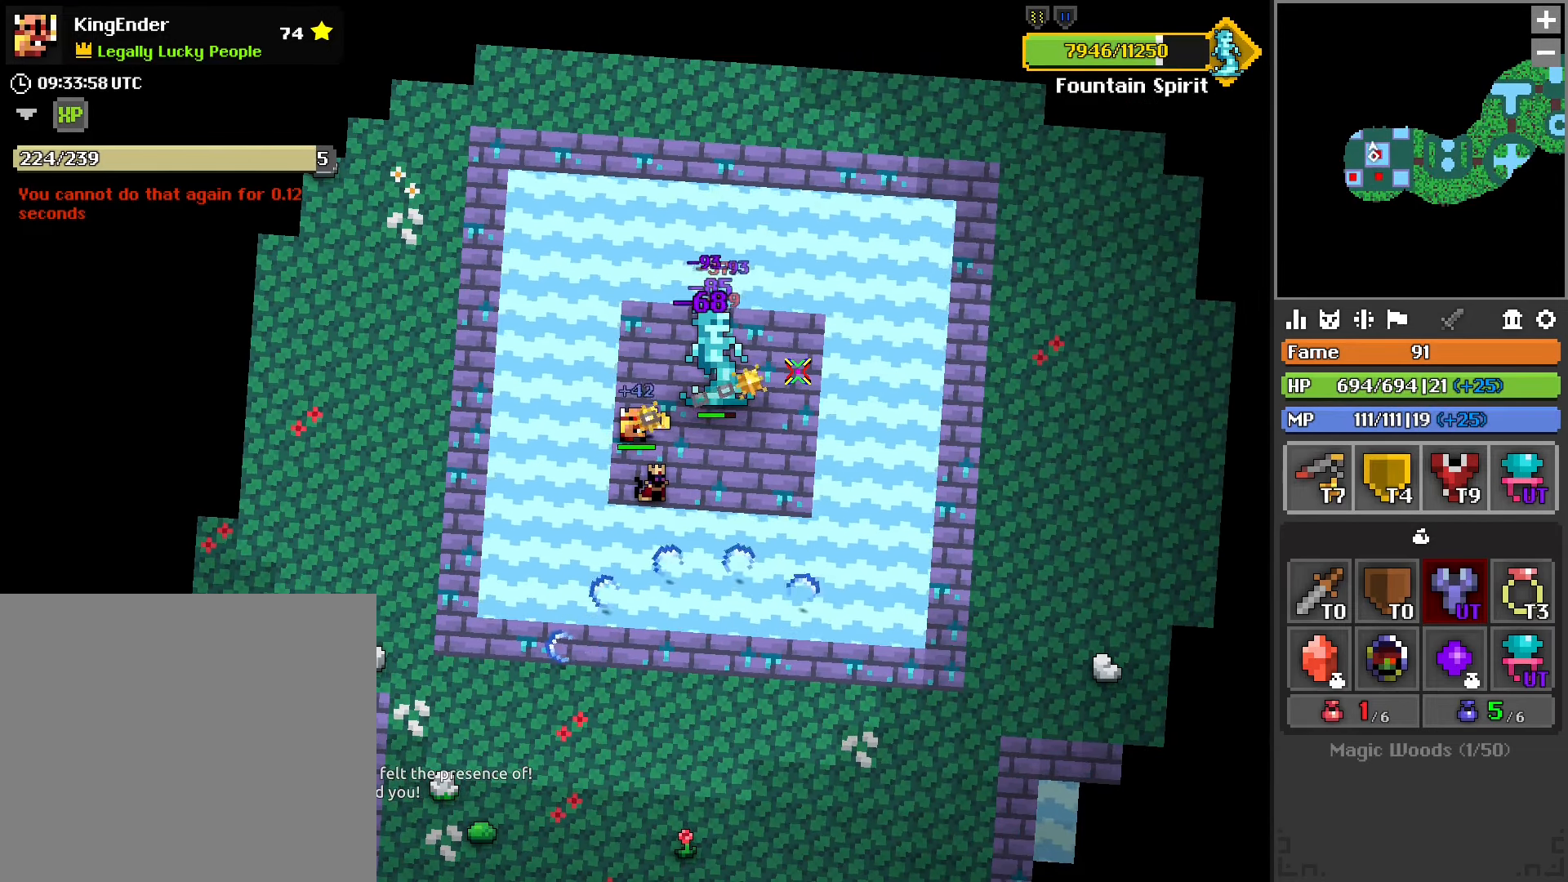
{"buttons": ["R2"], "left_stick": "center", "right_stick": "center", "events": [[117, "L2", "down"], [234, "left_stick", "right"], [250, "L2", "up"], [300, "left_stick", "center"]]}
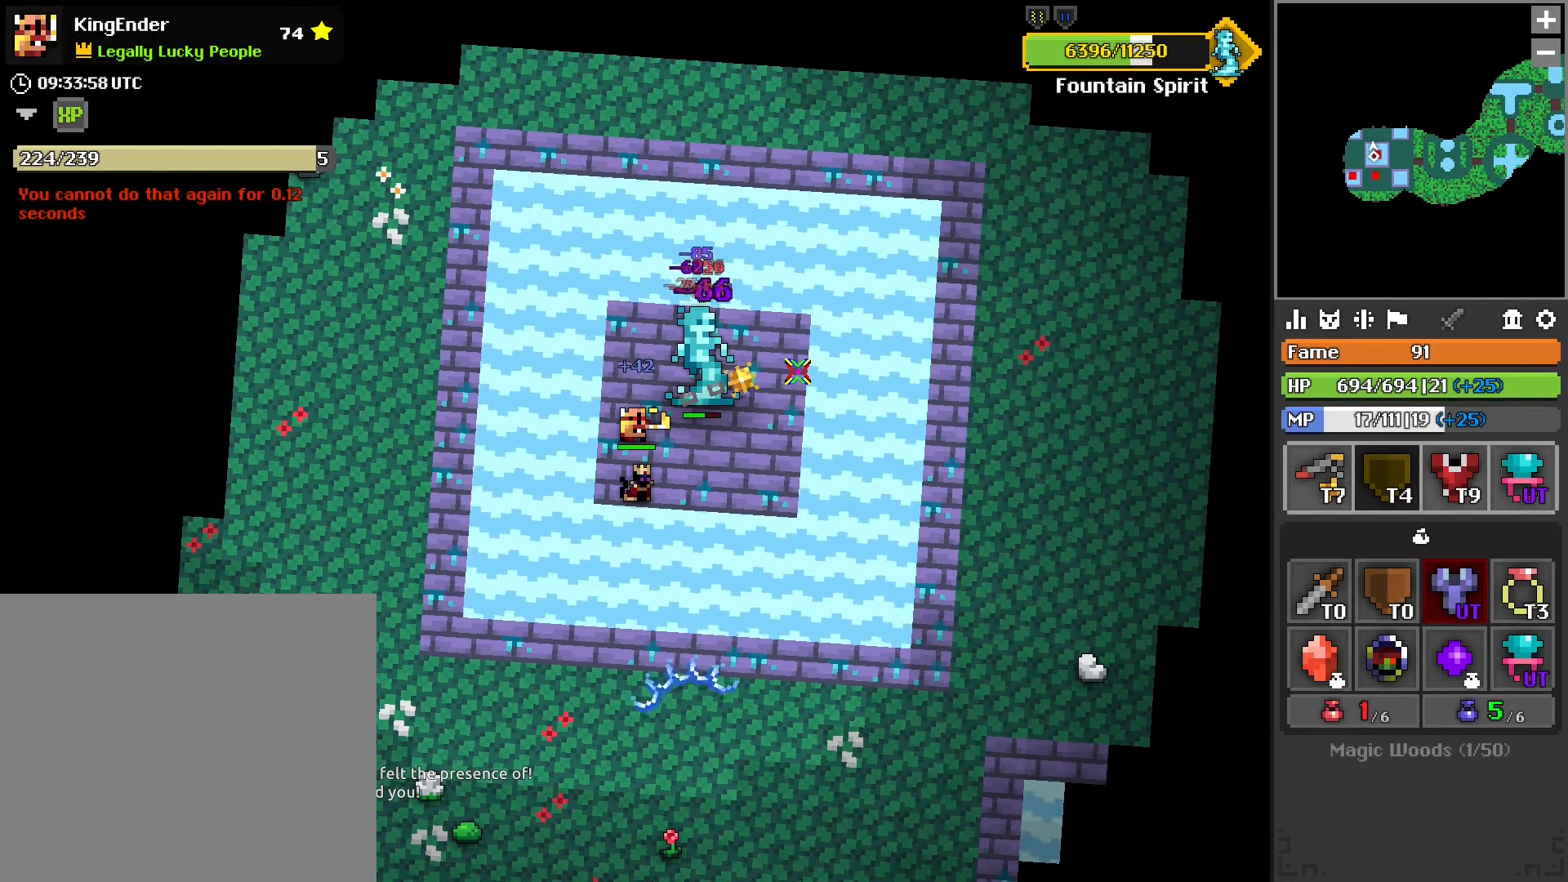
{"buttons": ["R2"], "left_stick": "center", "right_stick": "center", "events": [[134, "left_stick", "left"], [200, "left_stick", "center"], [334, "L2", "down"], [484, "L2", "up"]]}
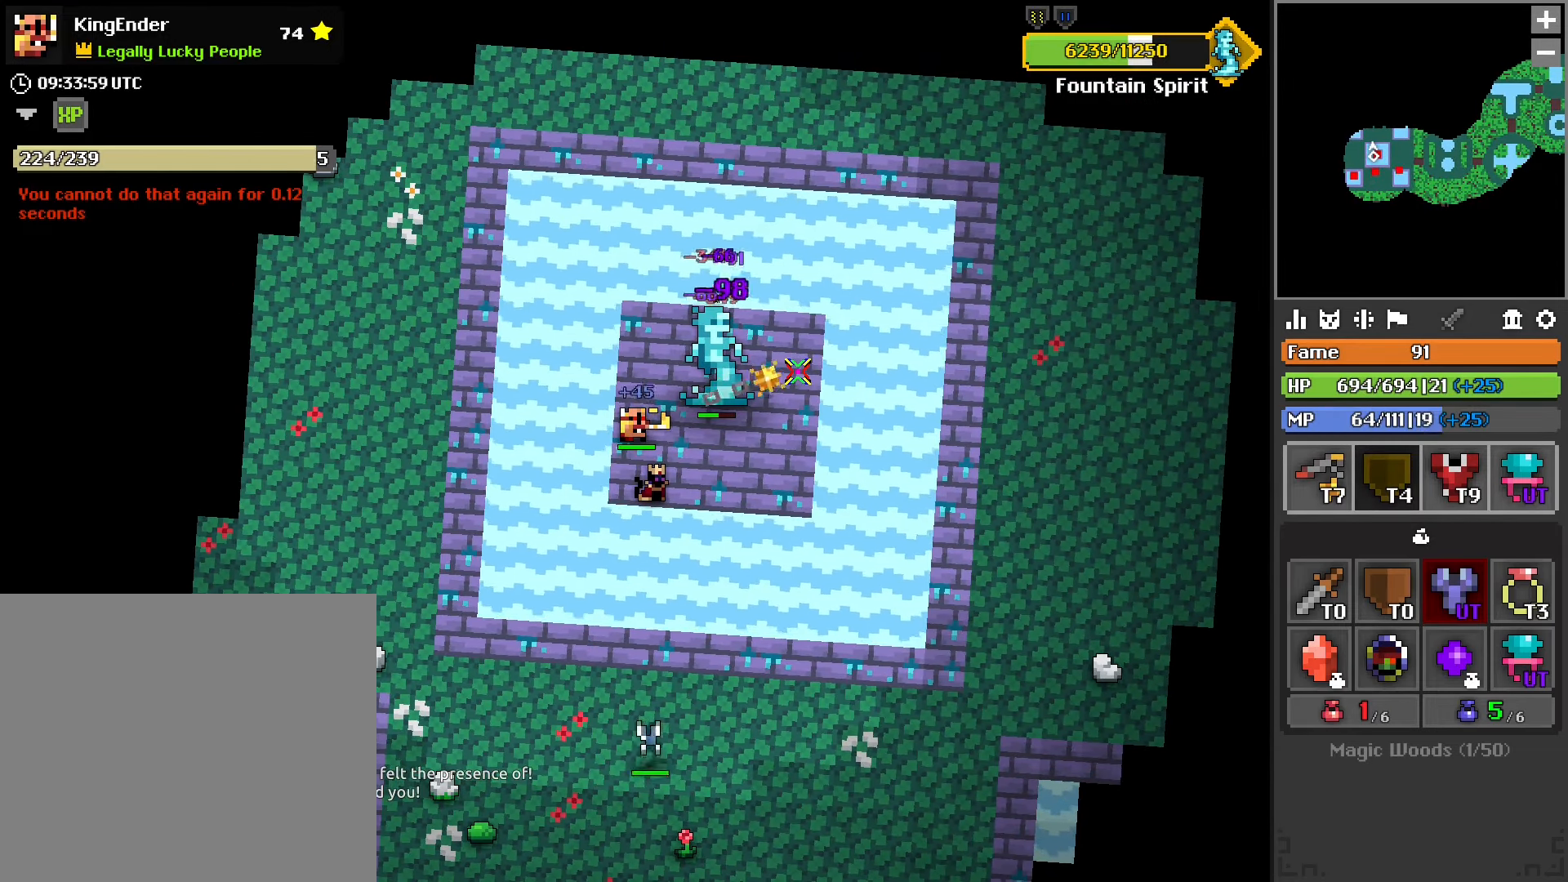
{"buttons": ["L2", "R2"], "left_stick": "center", "right_stick": "center", "events": [[84, "L2", "down"], [217, "L2", "up"], [284, "L2", "down"], [417, "L2", "up"], [500, "L2", "down"]]}
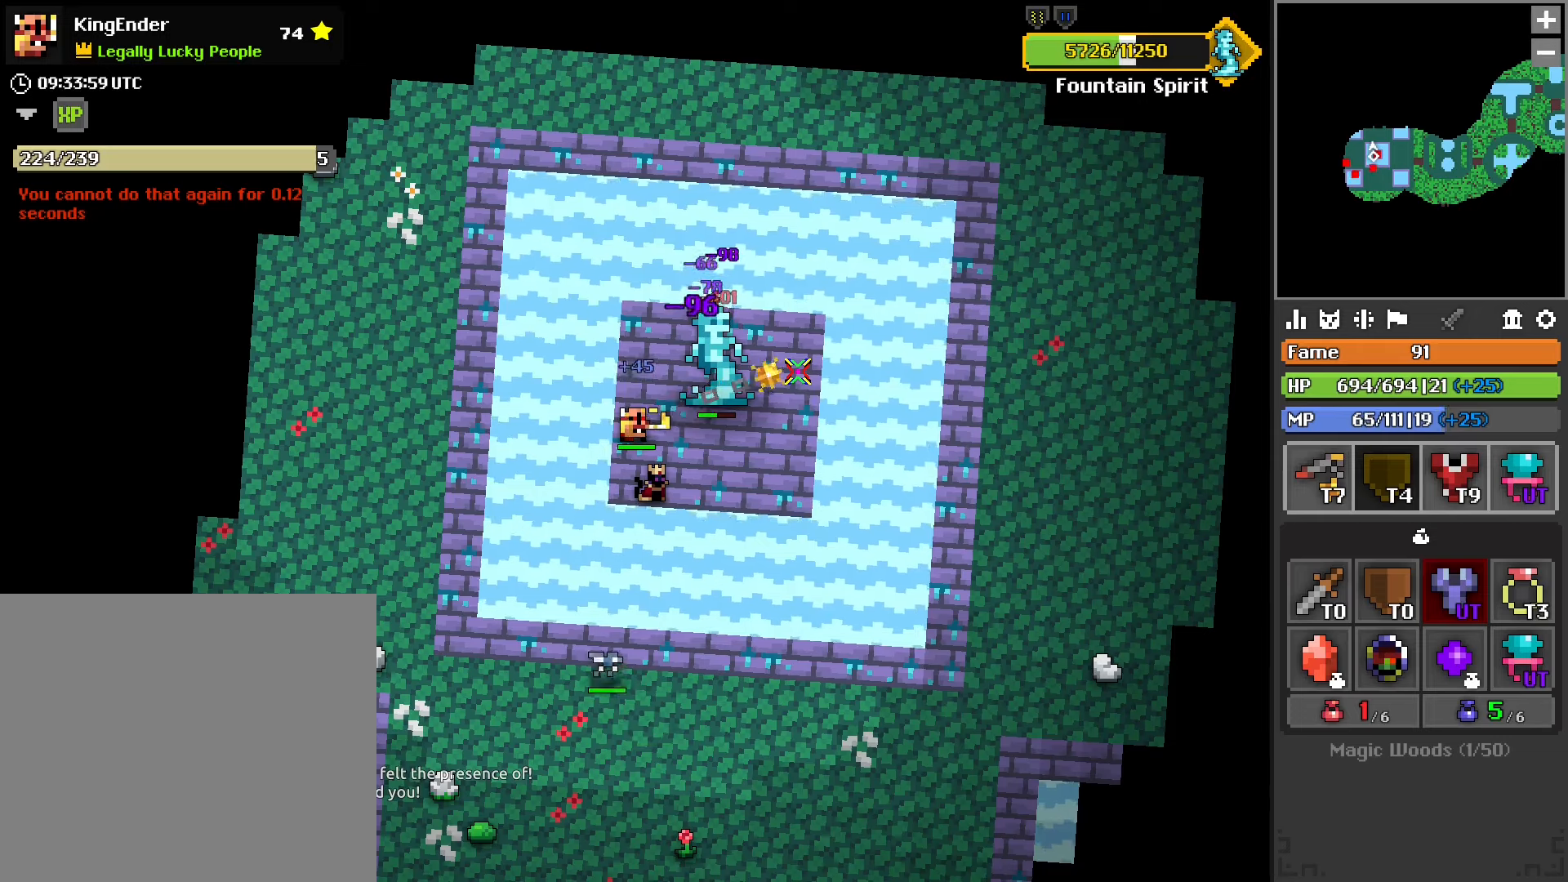
{"buttons": ["R2"], "left_stick": "center", "right_stick": "center", "events": [[133, "L2", "up"]]}
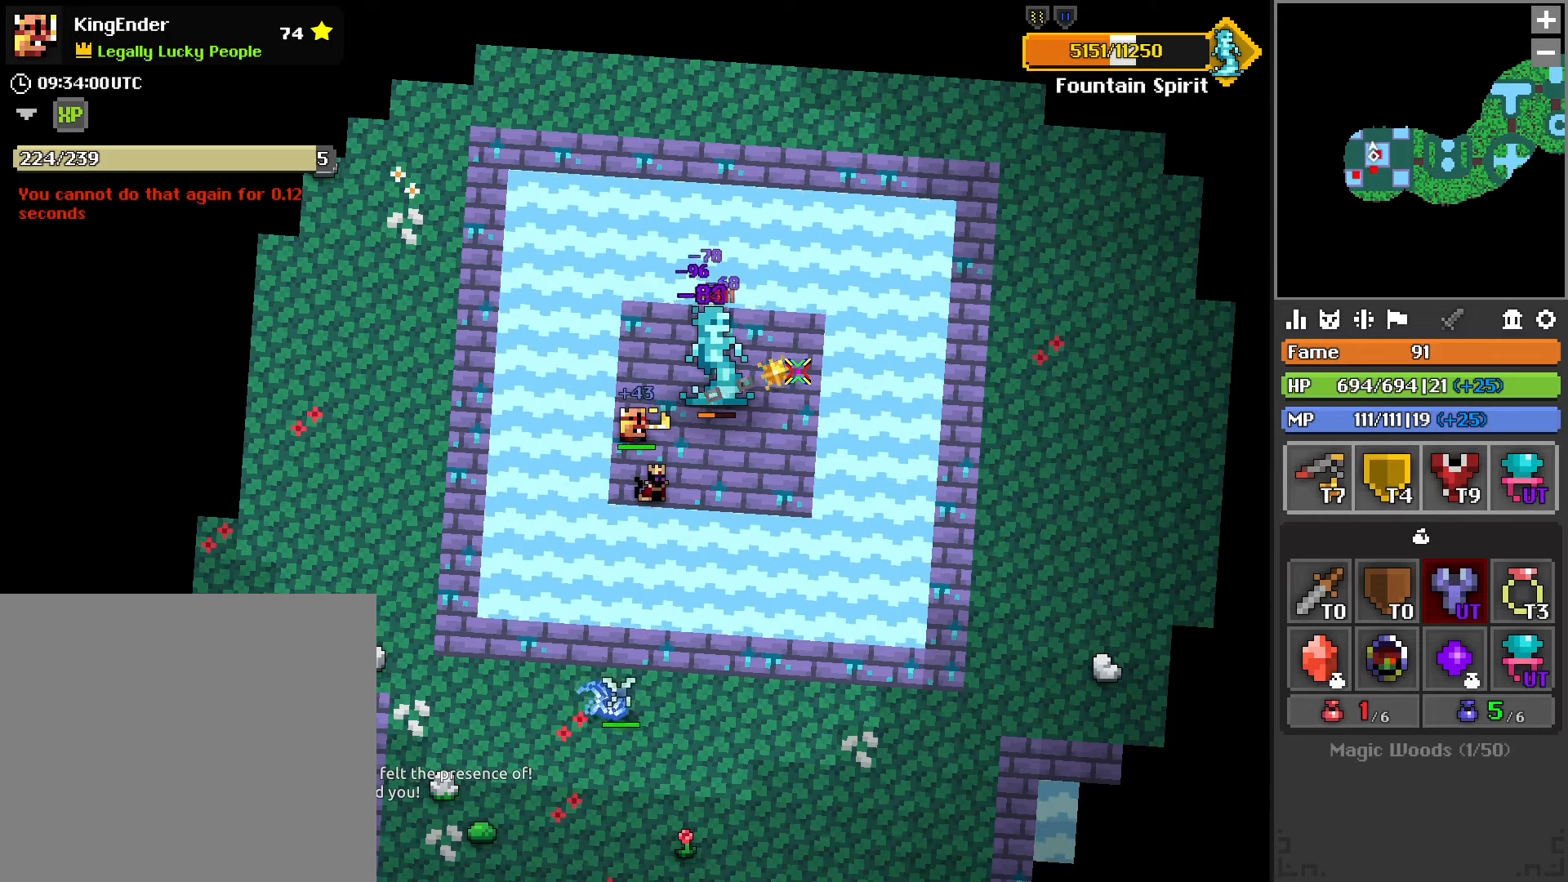
{"buttons": ["R2"], "left_stick": "center", "right_stick": "center", "events": [[83, "L2", "down"], [267, "L2", "up"]]}
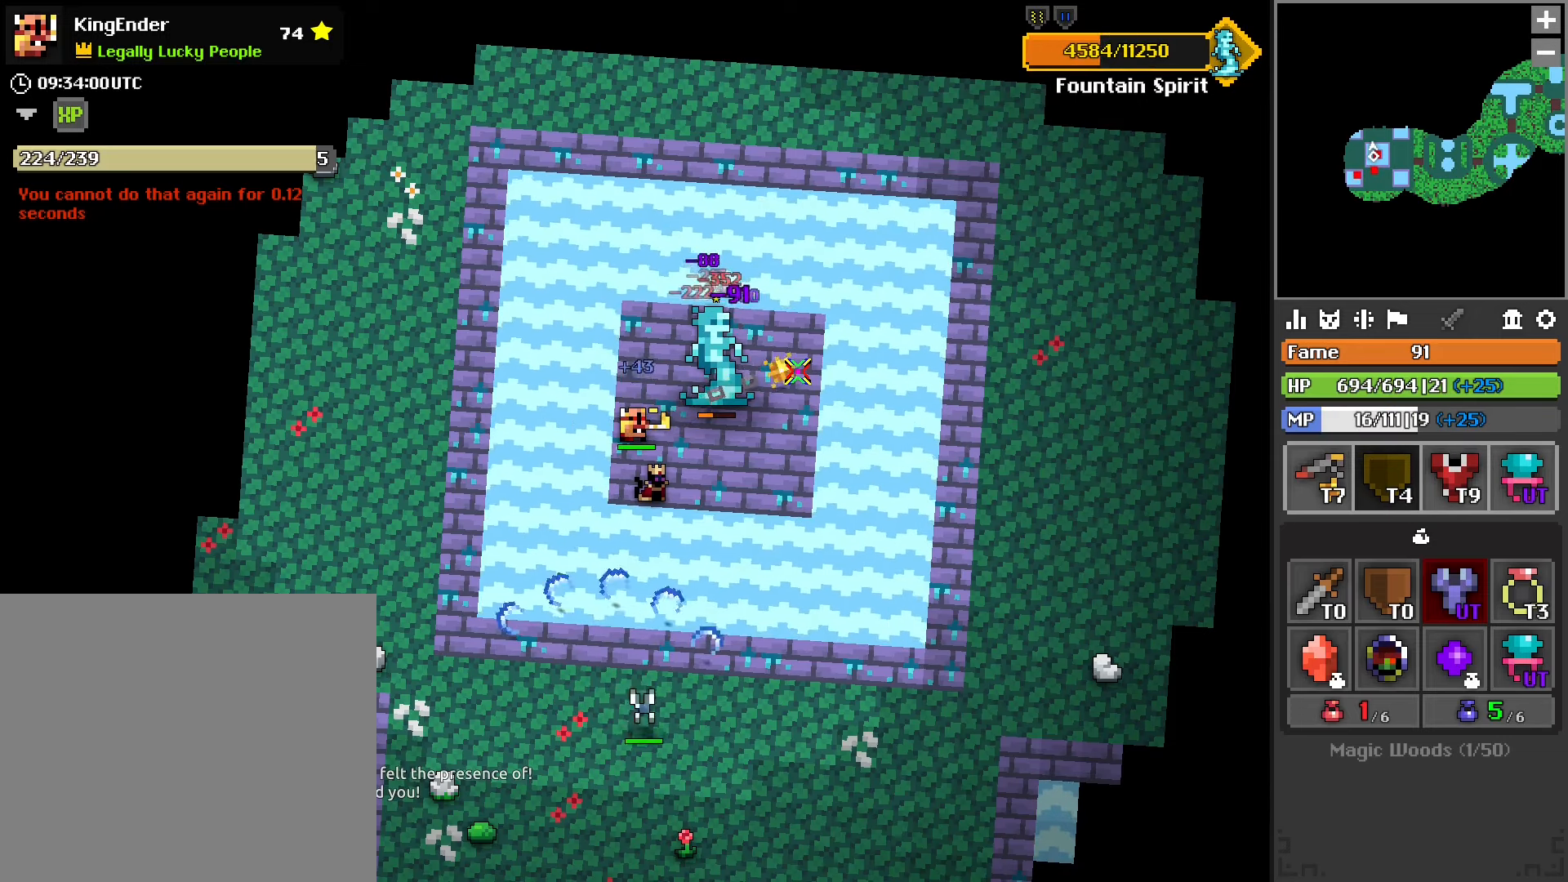
{"buttons": ["R2"], "left_stick": "center", "right_stick": "center", "events": [[333, "left_stick", "up-left"], [450, "left_stick", "center"]]}